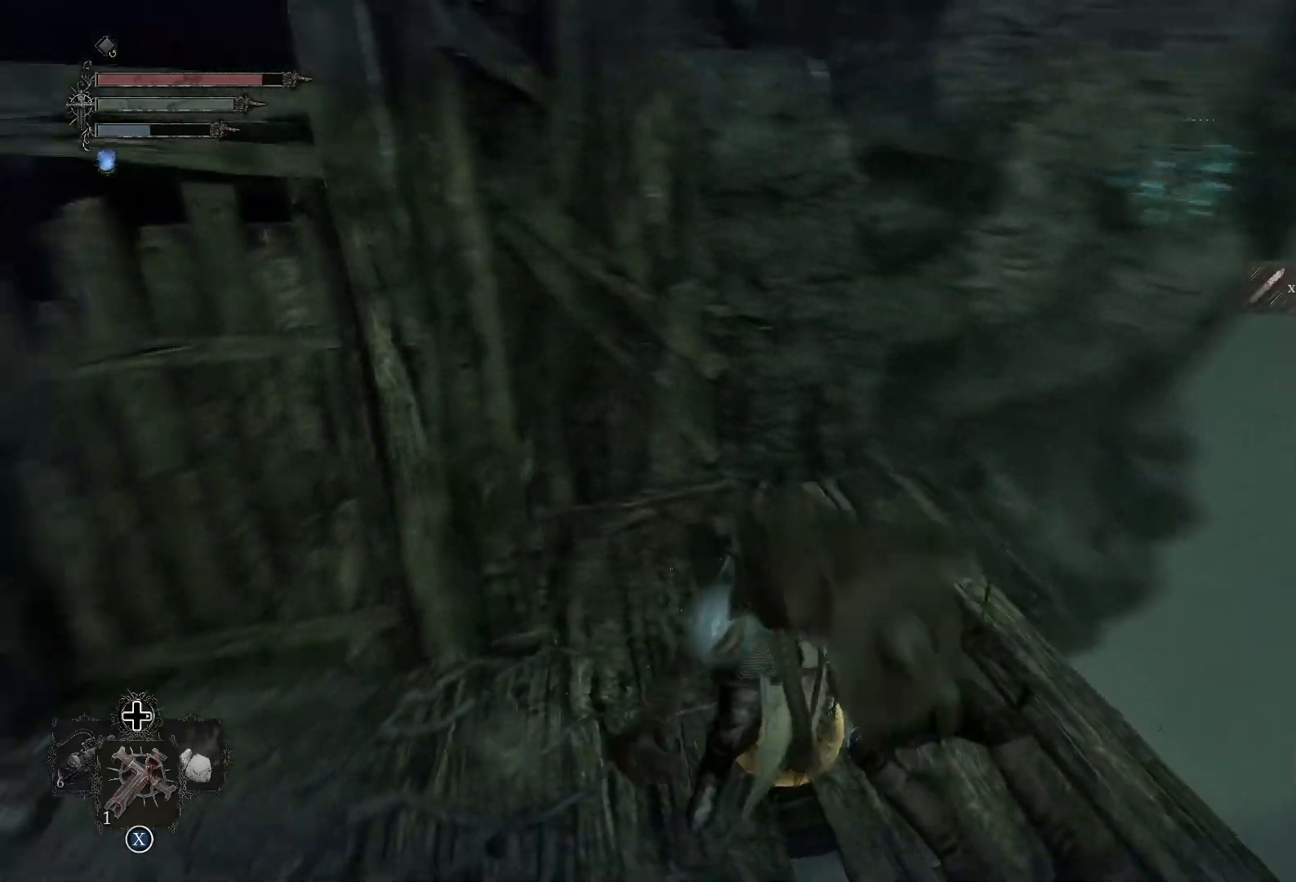
Gameplay with a controller (PlayStation layout); each line is a JSON object with the inputs held at the frame after it. "events" lists button and stick changes between this image and that frame as [ms after this image, input, new state], when the widget could be followed in between.
{"buttons": [], "left_stick": "up-left", "right_stick": "center", "events": [[334, "left_stick", "up-left"], [450, "right_stick", "center"]]}
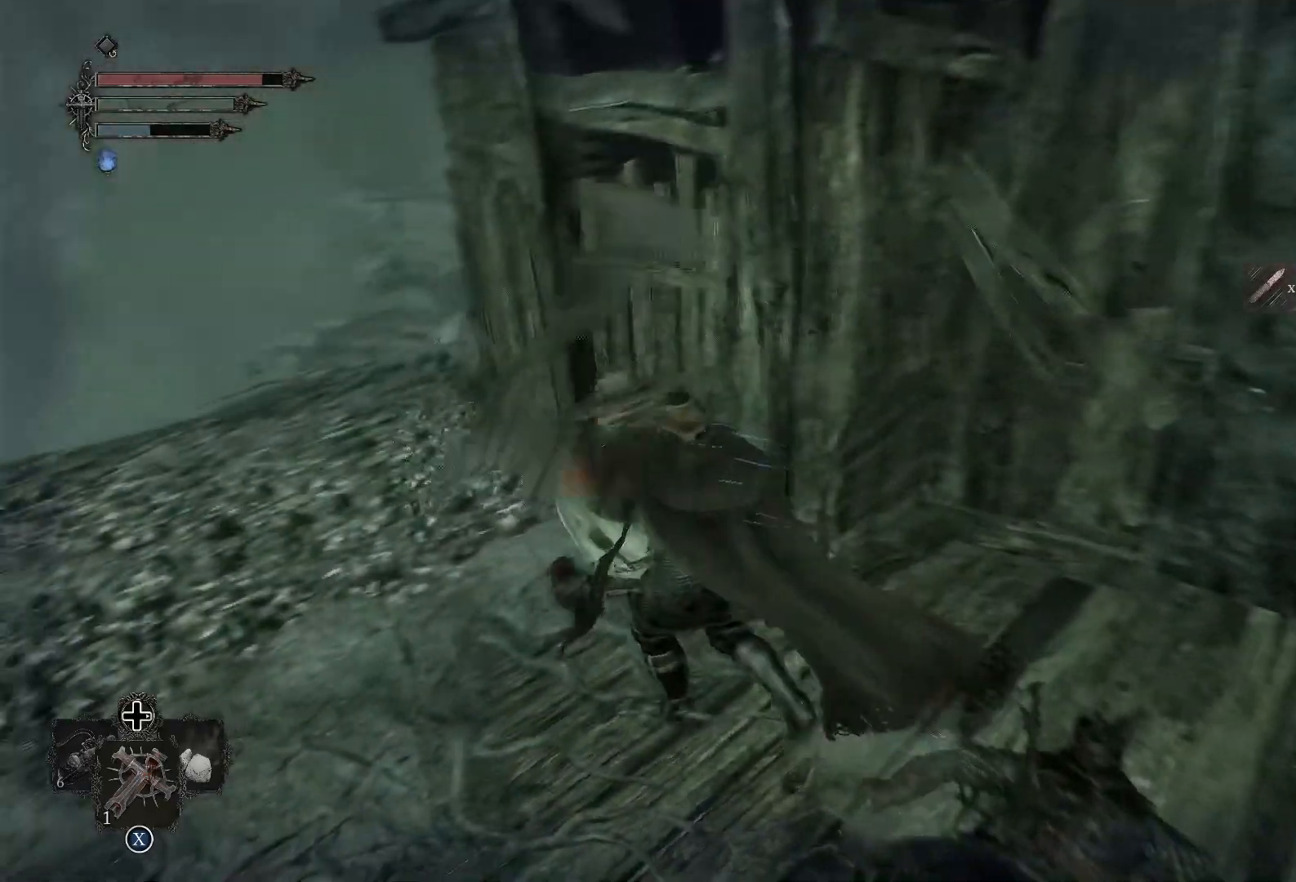
{"buttons": [], "left_stick": "up-left", "right_stick": "down-right", "events": [[433, "right_stick", "down-right"]]}
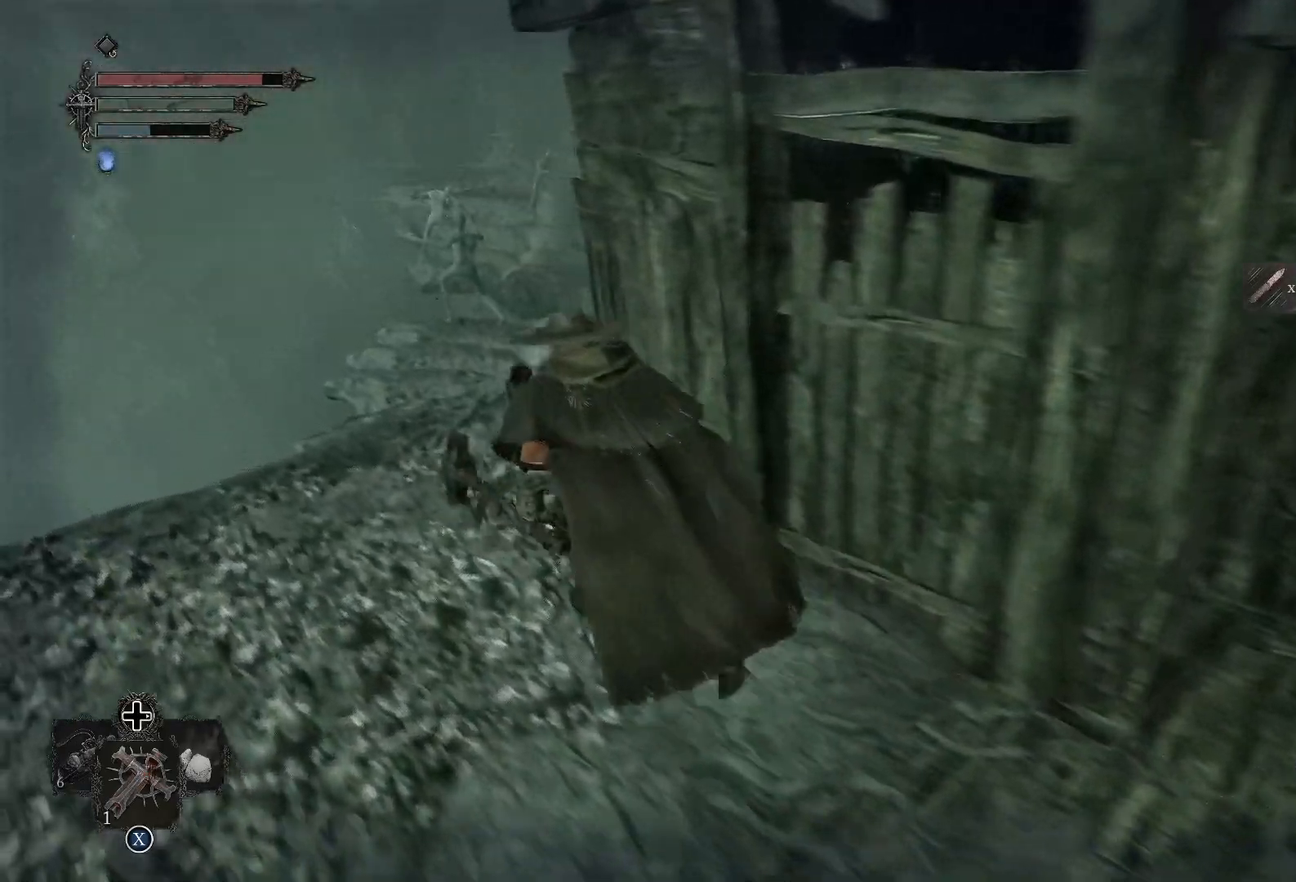
{"buttons": [], "left_stick": "center", "right_stick": "center", "events": [[150, "right_stick", "center"], [217, "left_stick", "center"]]}
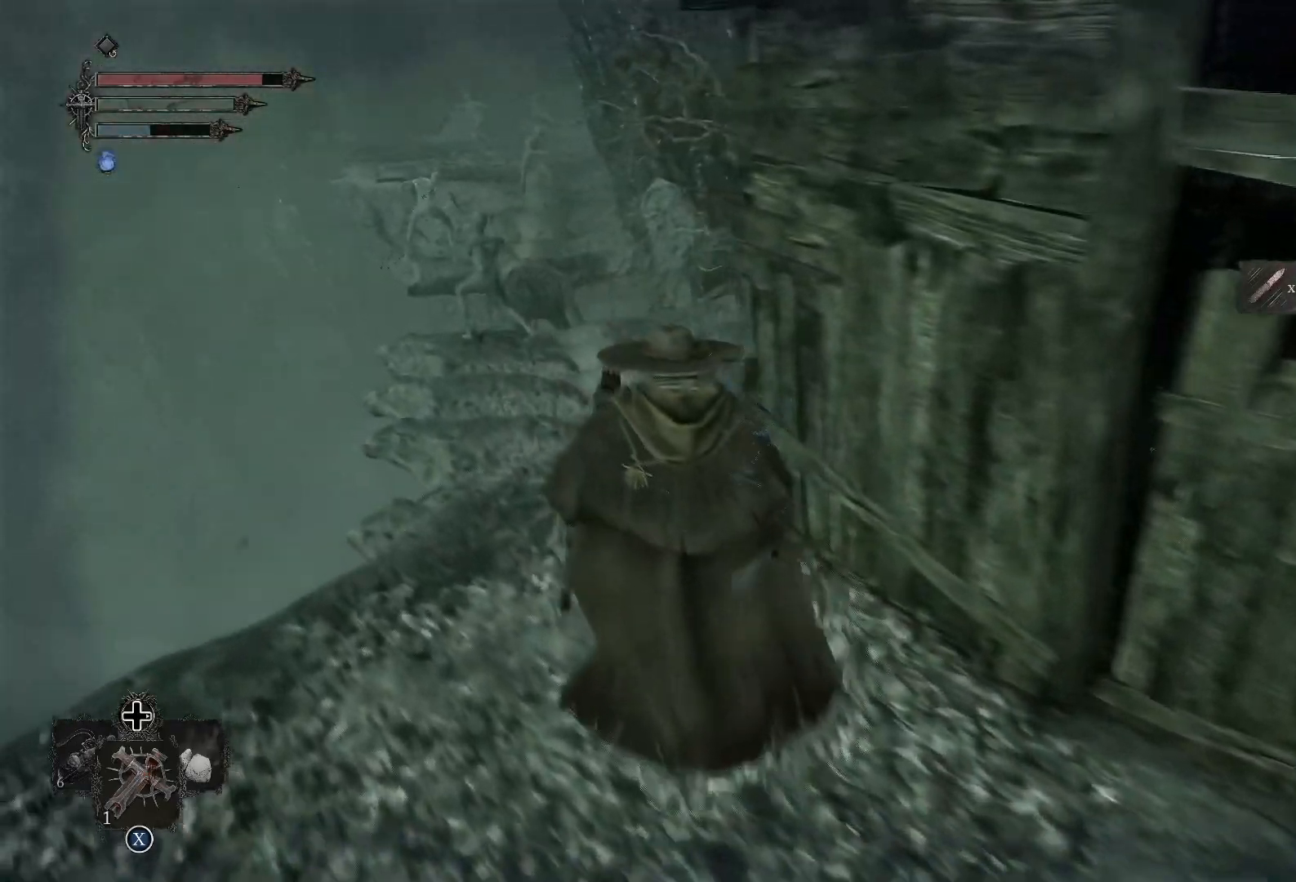
{"buttons": [], "left_stick": "up-left", "right_stick": "center", "events": [[16, "right_stick", "down-right"], [250, "right_stick", "center"], [266, "left_stick", "up-left"]]}
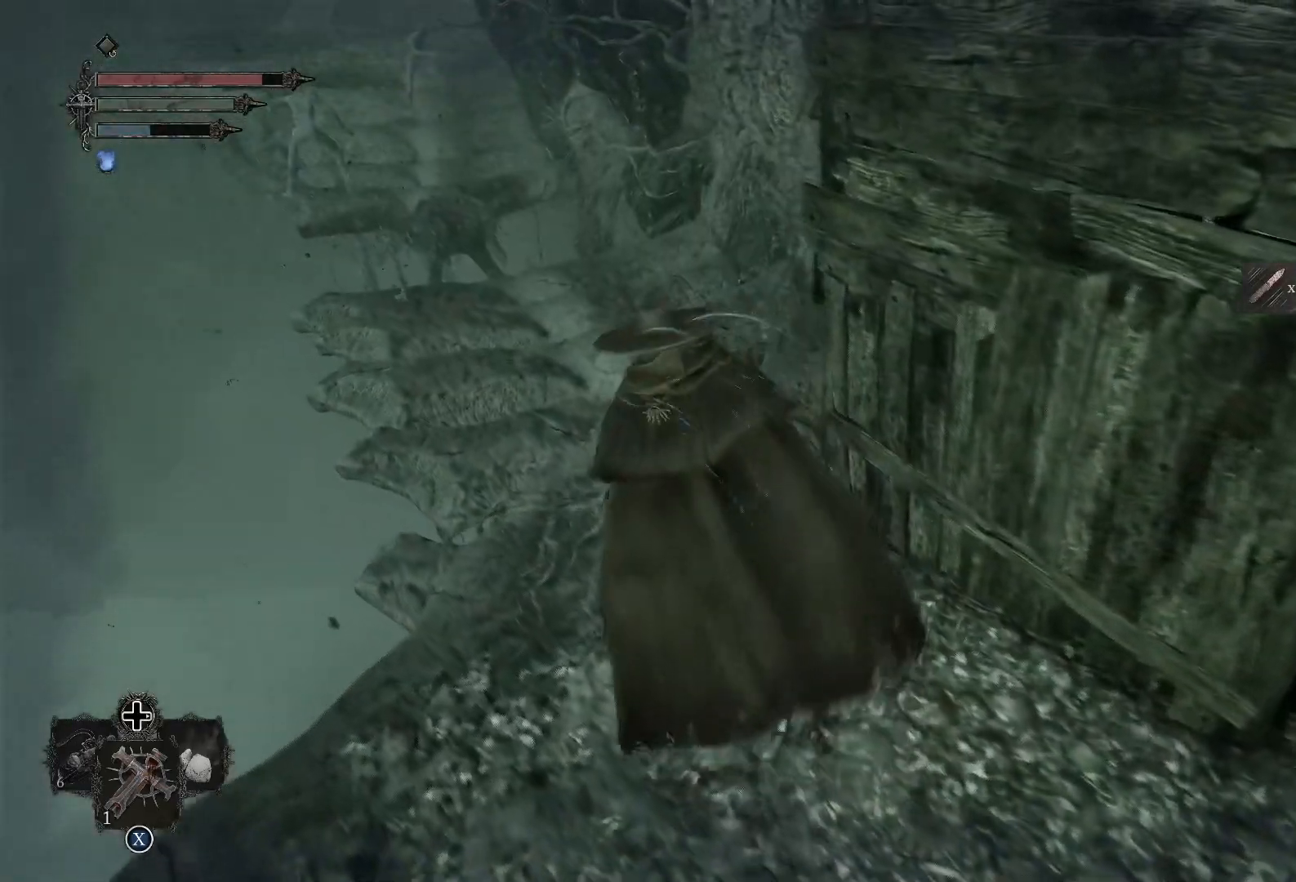
{"buttons": ["L3"], "left_stick": "up", "right_stick": "center", "events": [[17, "L3", "down"], [217, "right_stick", "down-left"], [384, "right_stick", "center"], [501, "left_stick", "up"]]}
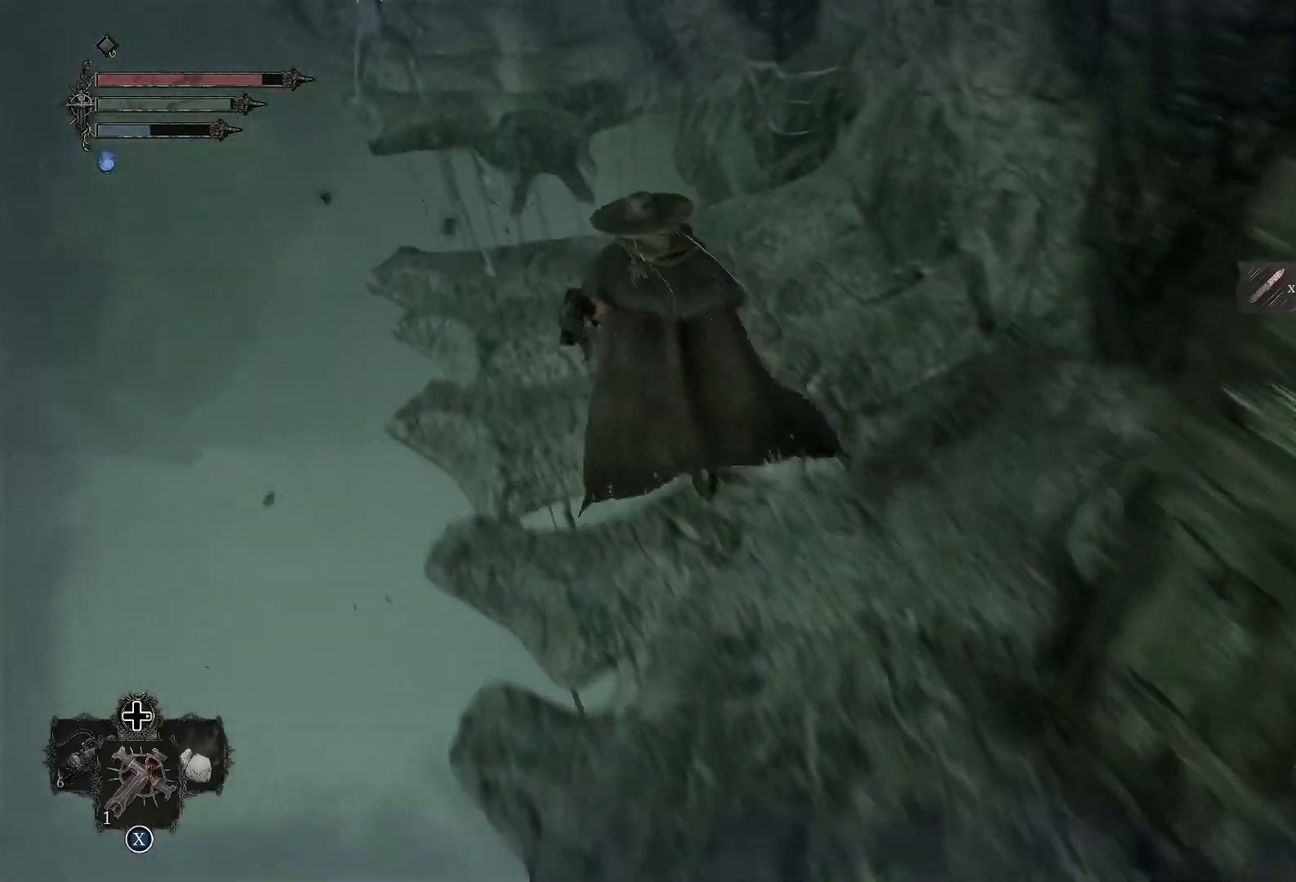
{"buttons": ["L3"], "left_stick": "up", "right_stick": "center", "events": []}
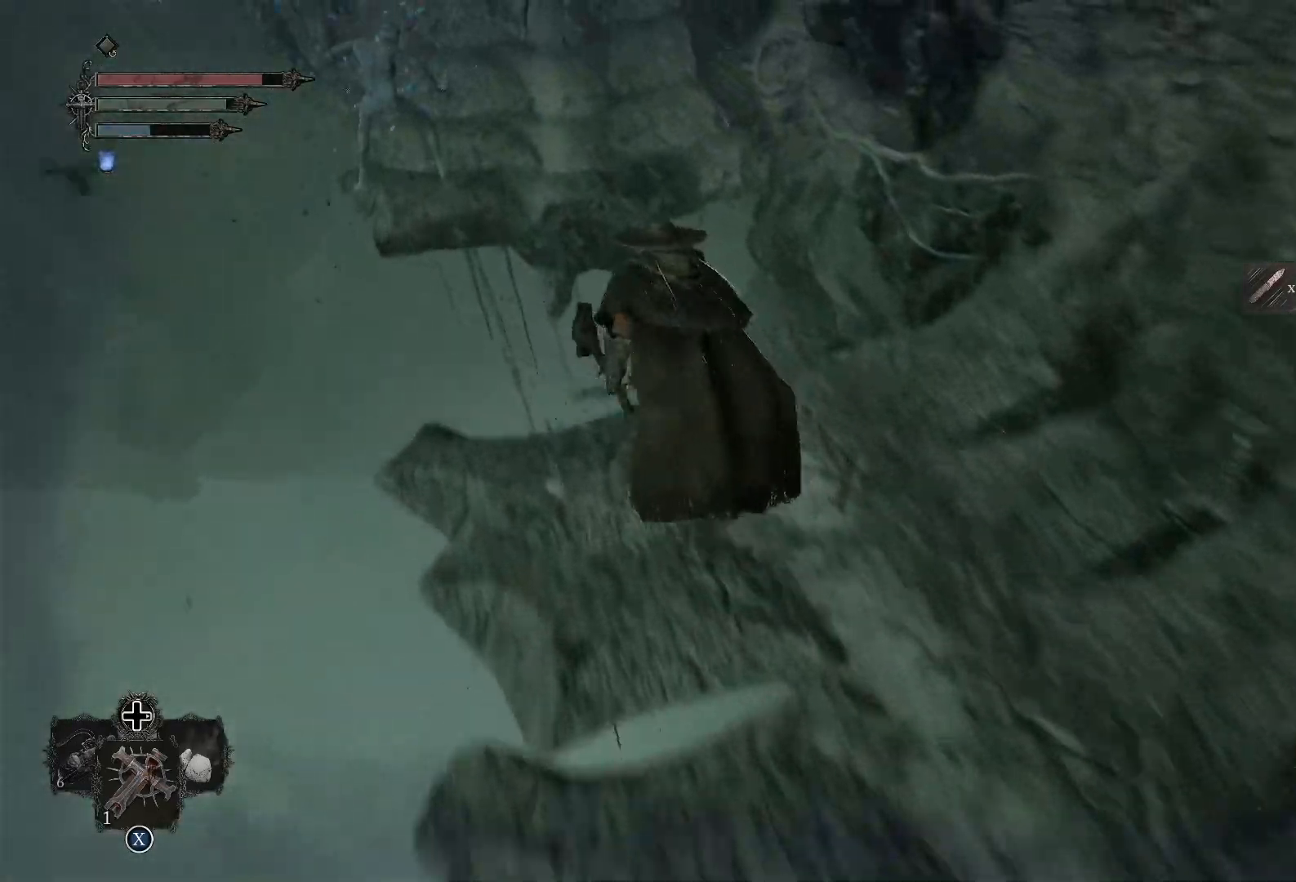
{"buttons": ["CROSS", "L3"], "left_stick": "up", "right_stick": "center", "events": [[50, "CROSS", "down"]]}
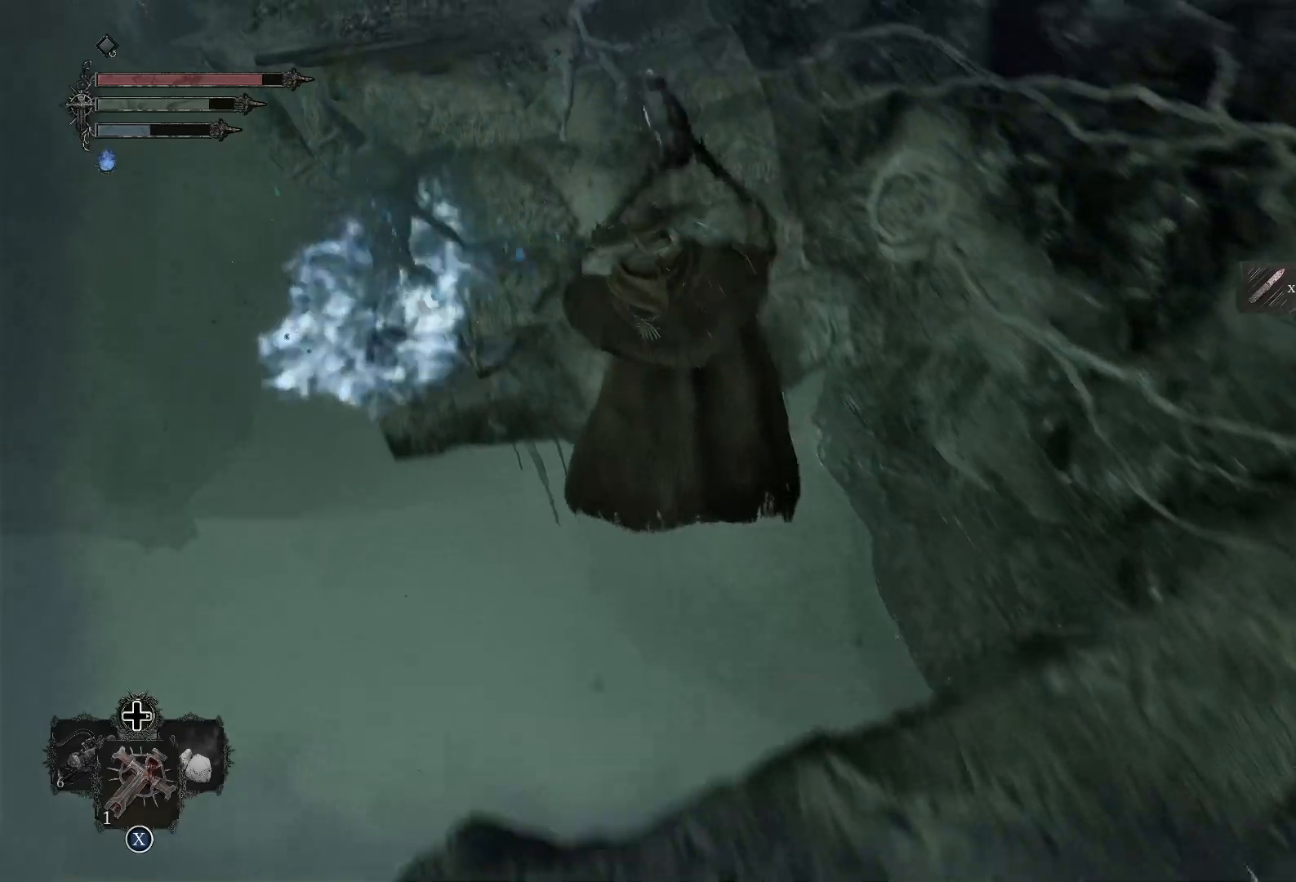
{"buttons": [], "left_stick": "up", "right_stick": "center", "events": [[83, "CROSS", "up"], [250, "CROSS", "down"], [384, "CROSS", "up"], [450, "L3", "up"]]}
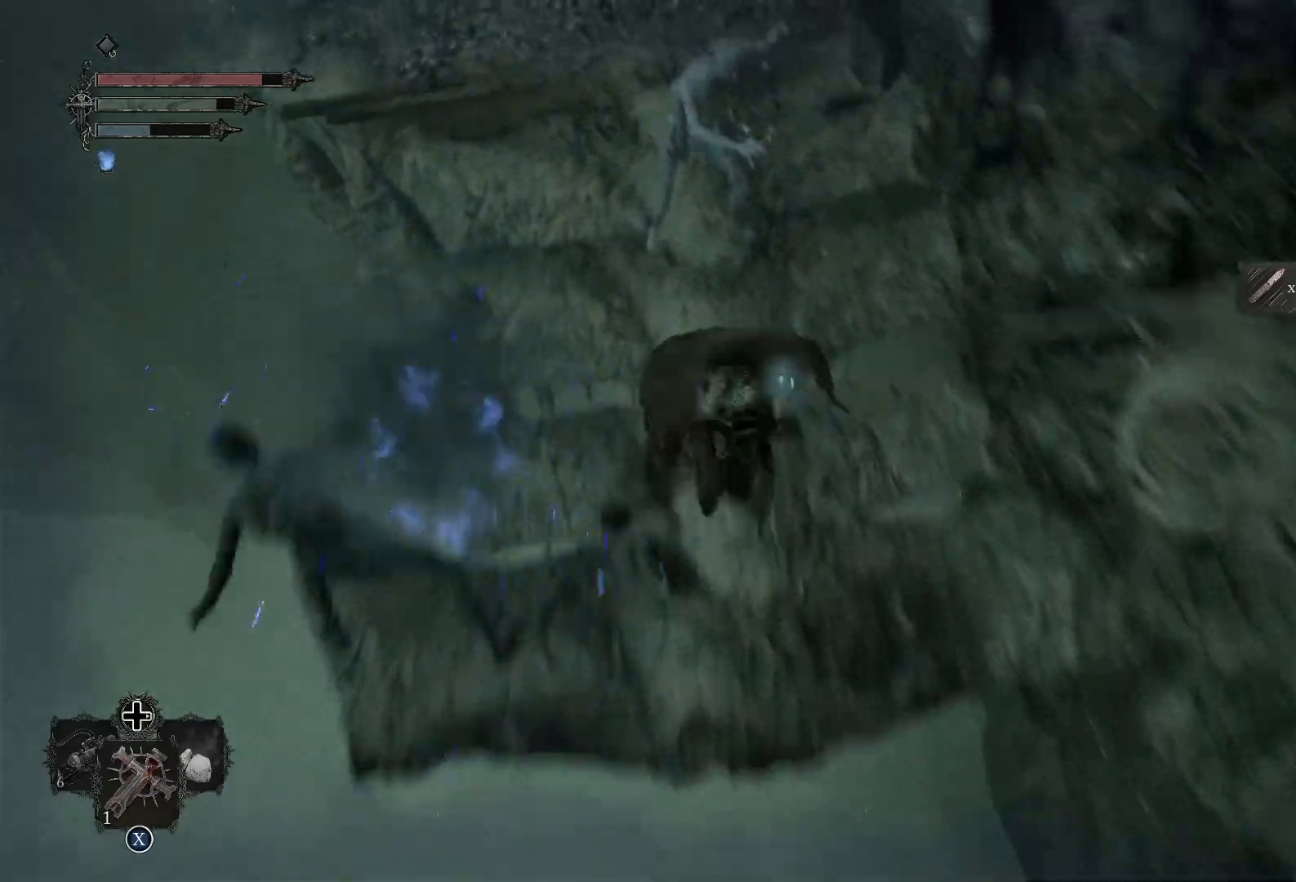
{"buttons": [], "left_stick": "up-left", "right_stick": "right", "events": [[100, "right_stick", "up-left"], [234, "right_stick", "up-right"], [267, "left_stick", "up-left"], [484, "right_stick", "right"]]}
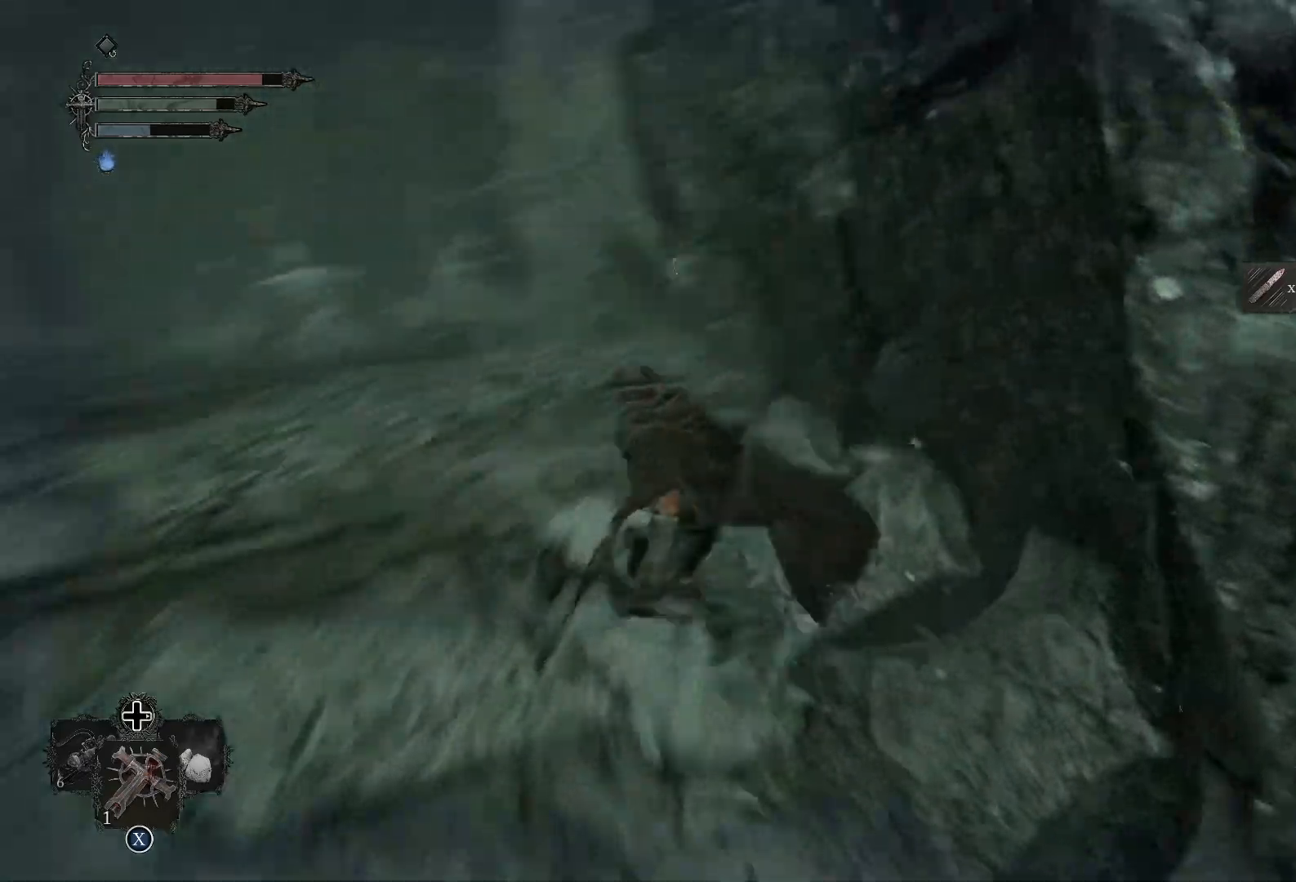
{"buttons": [], "left_stick": "center", "right_stick": "right", "events": [[334, "left_stick", "center"]]}
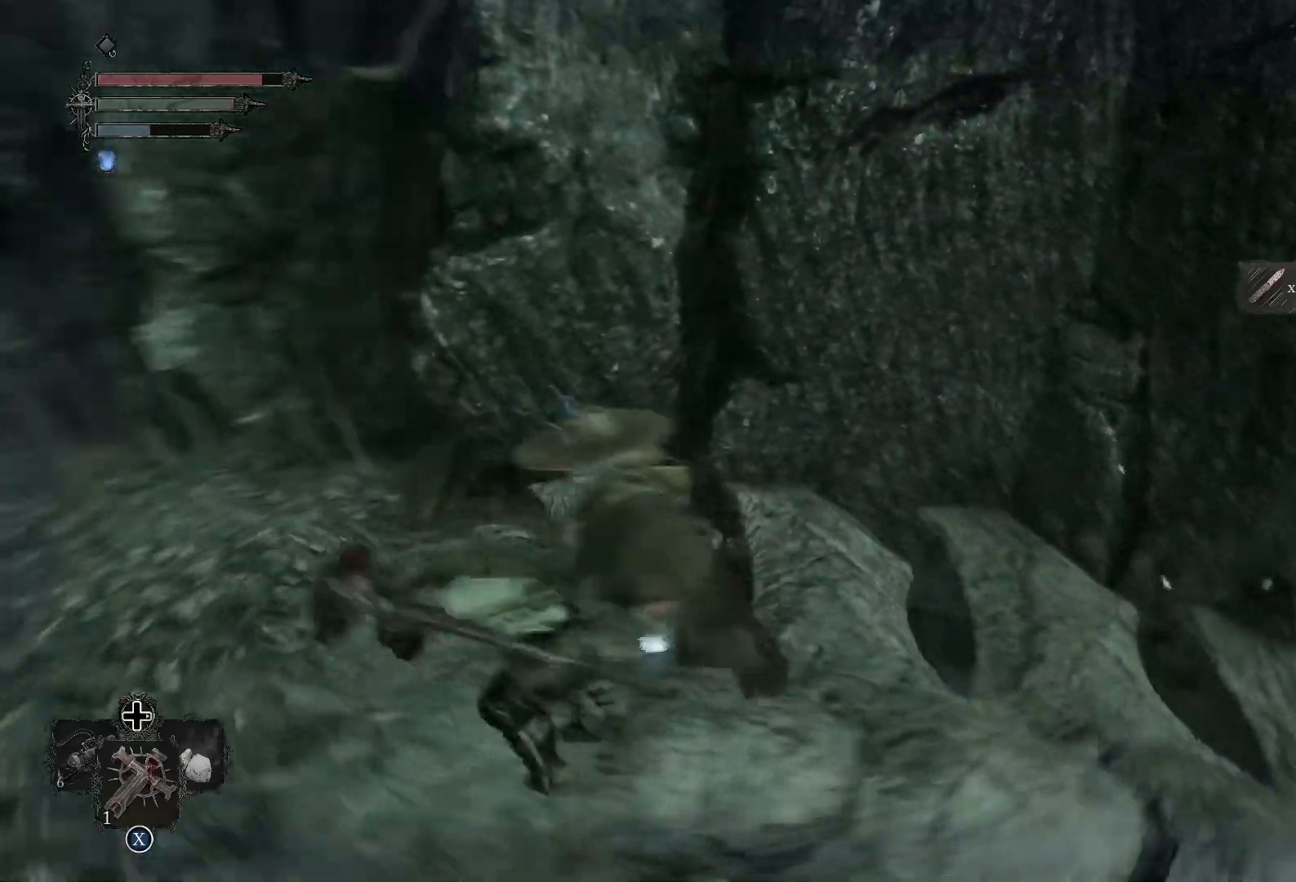
{"buttons": [], "left_stick": "up-right", "right_stick": "center", "events": [[100, "left_stick", "up"], [267, "left_stick", "up-right"], [501, "right_stick", "center"]]}
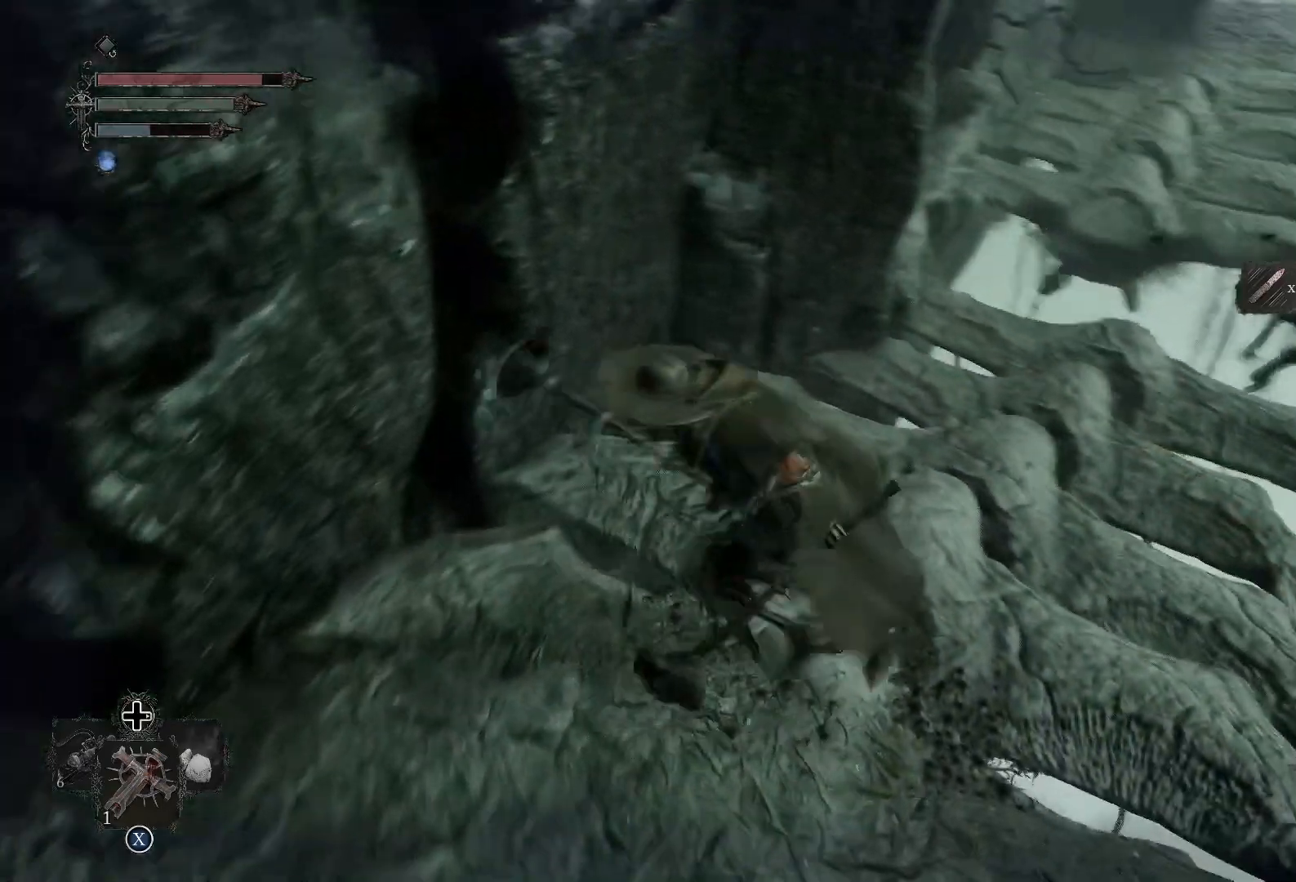
{"buttons": [], "left_stick": "up-right", "right_stick": "center", "events": [[183, "right_stick", "right"], [334, "R1", "down"], [367, "right_stick", "center"], [484, "R1", "up"]]}
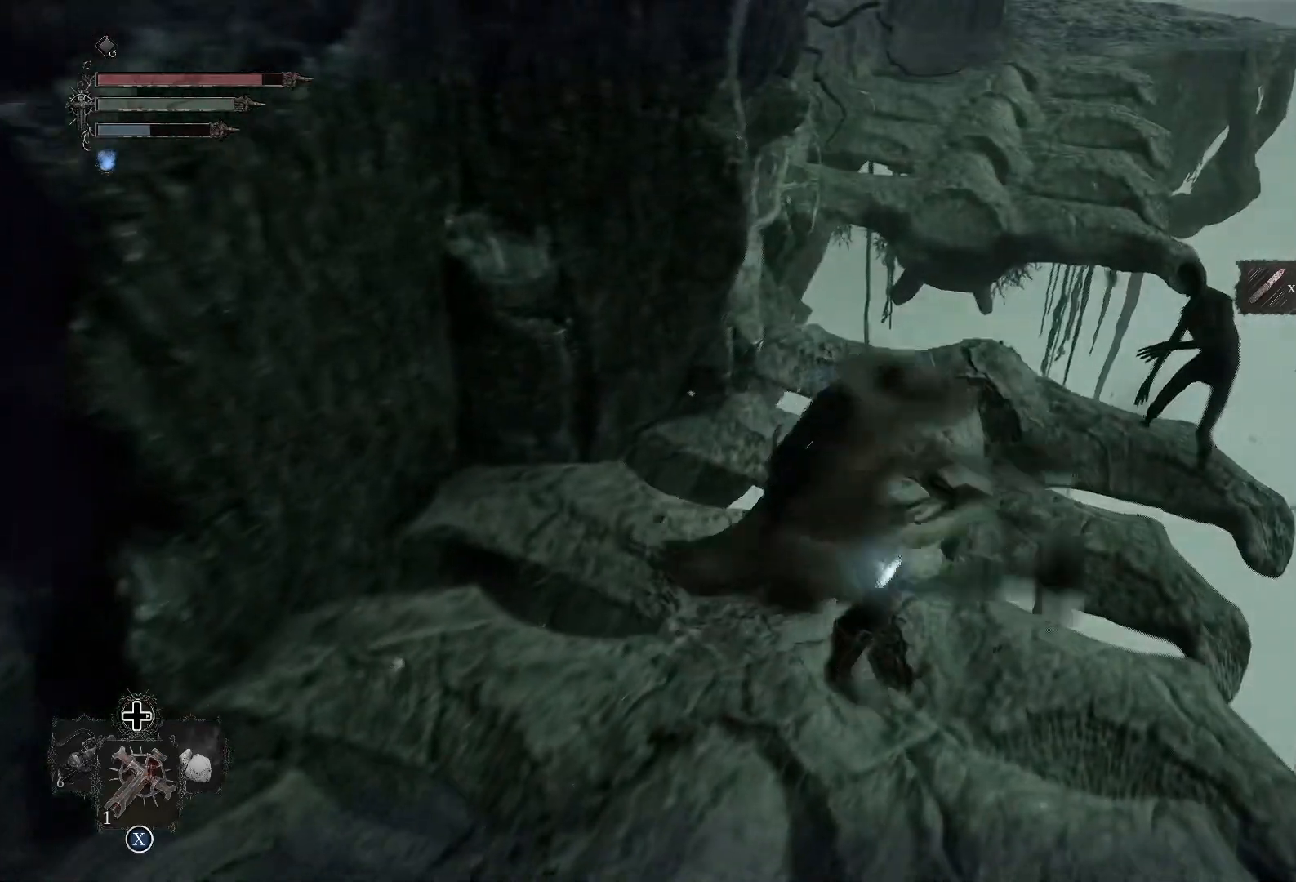
{"buttons": [], "left_stick": "center", "right_stick": "center", "events": [[100, "right_stick", "right"], [251, "right_stick", "center"], [451, "left_stick", "center"]]}
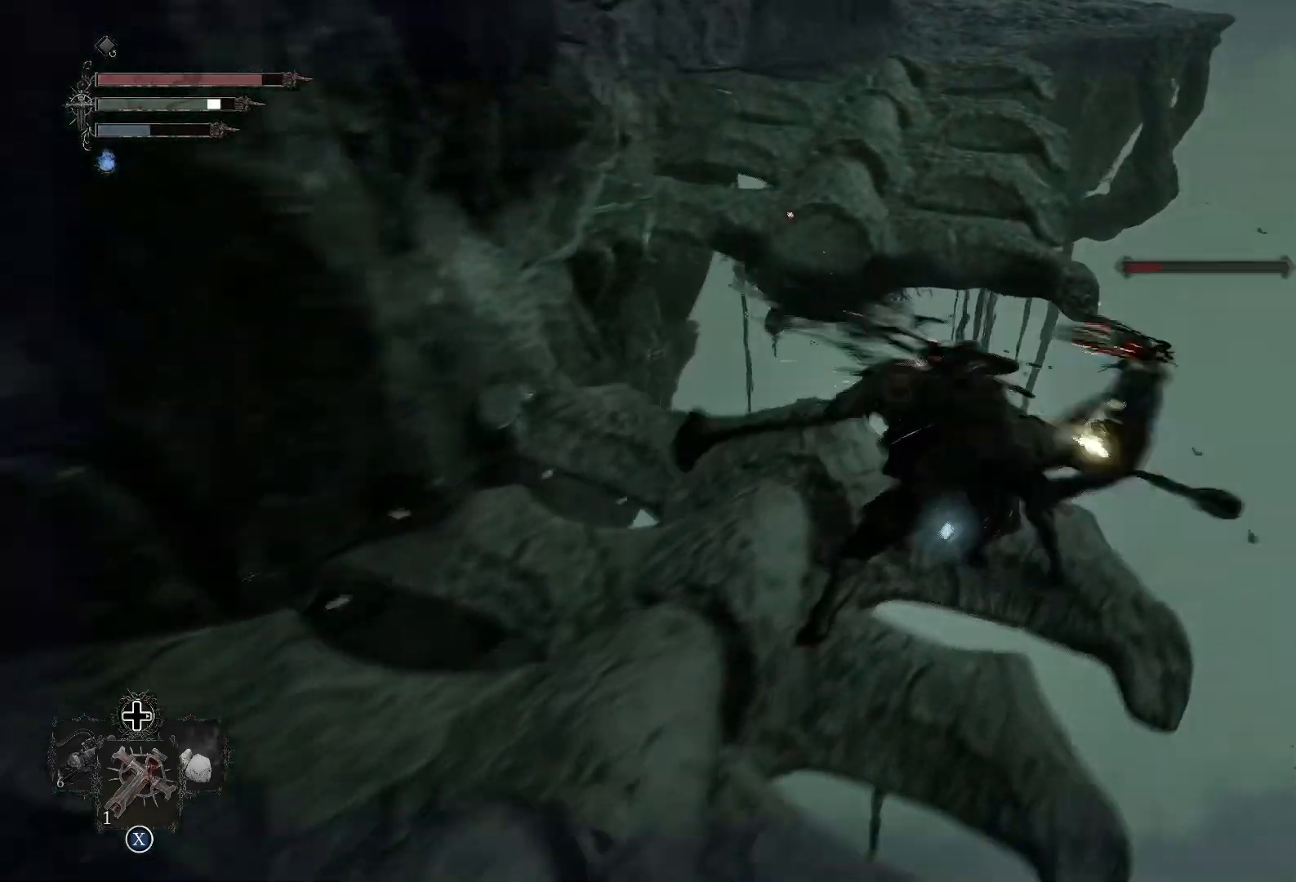
{"buttons": [], "left_stick": "left", "right_stick": "left", "events": [[33, "left_stick", "down-left"], [133, "right_stick", "left"], [434, "left_stick", "left"]]}
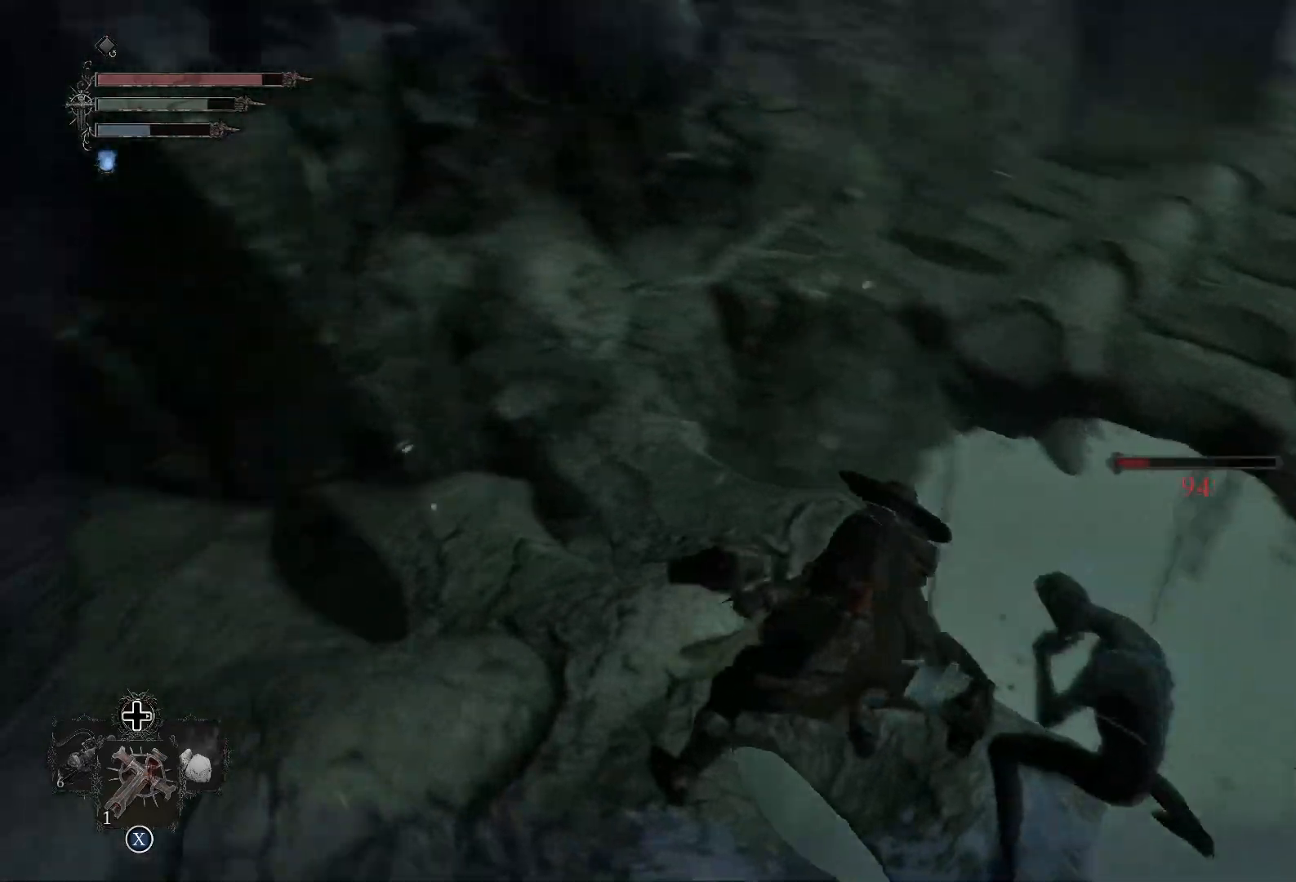
{"buttons": [], "left_stick": "up-left", "right_stick": "left", "events": [[201, "left_stick", "up-left"]]}
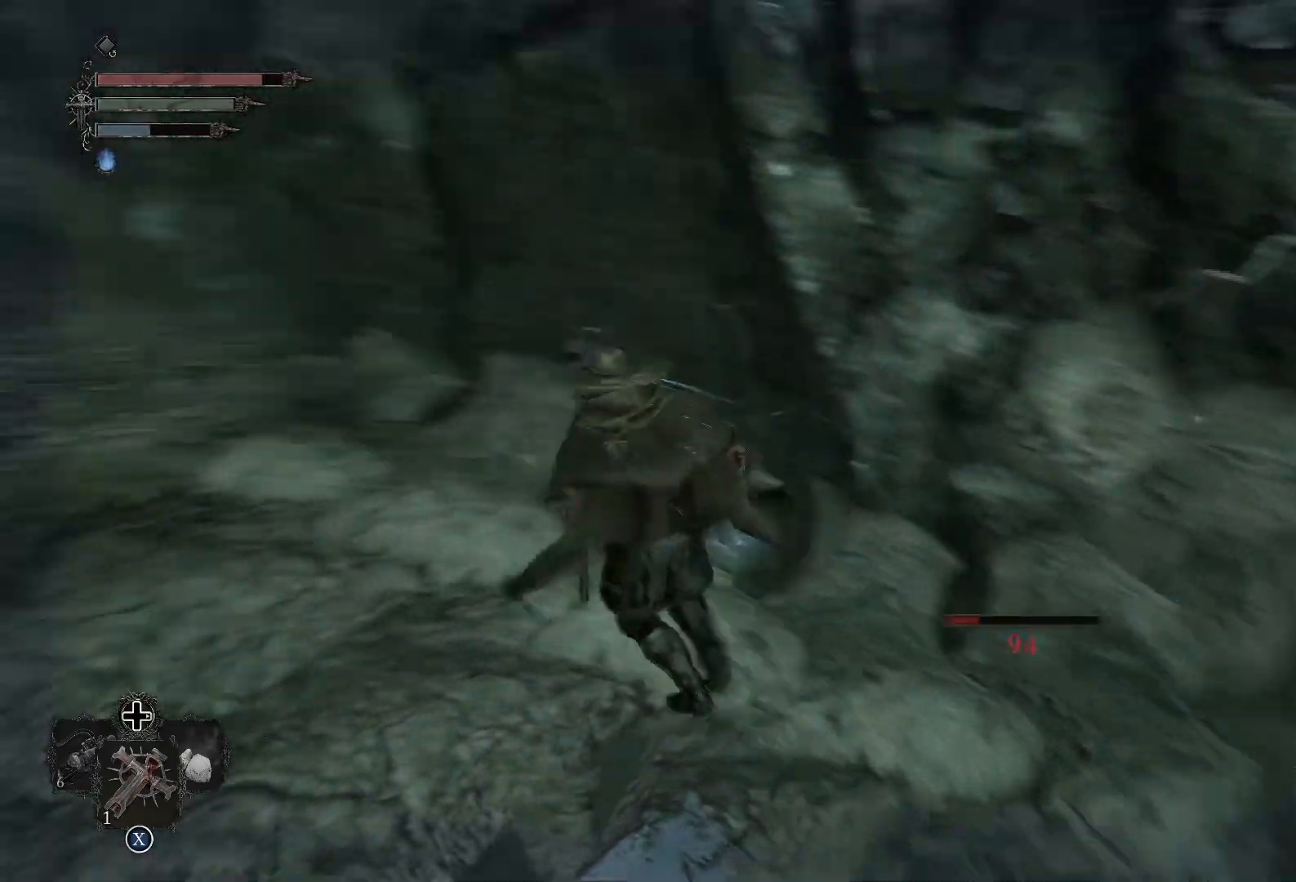
{"buttons": [], "left_stick": "up-left", "right_stick": "center", "events": [[300, "right_stick", "center"]]}
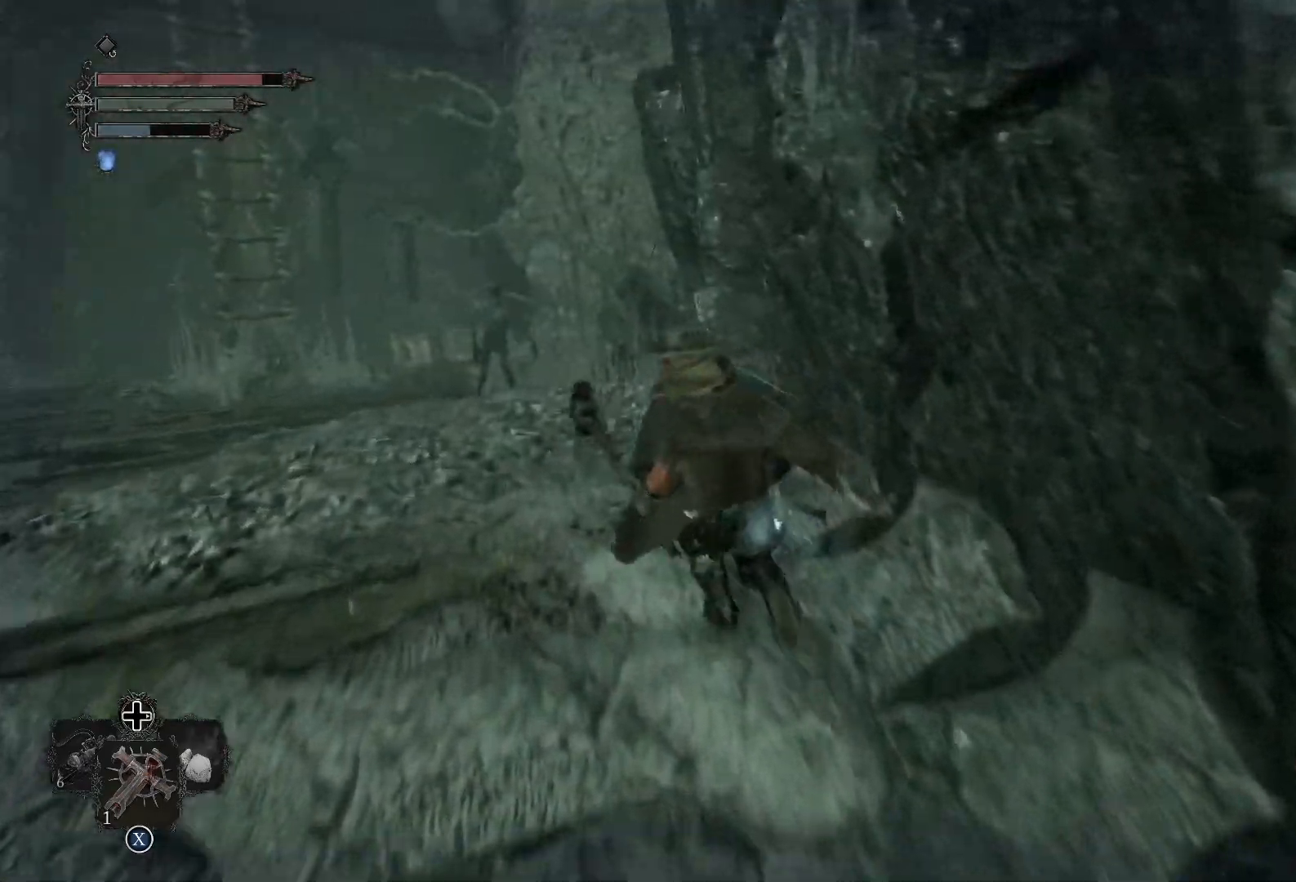
{"buttons": [], "left_stick": "up-left", "right_stick": "center", "events": [[317, "right_stick", "down-left"], [484, "right_stick", "center"]]}
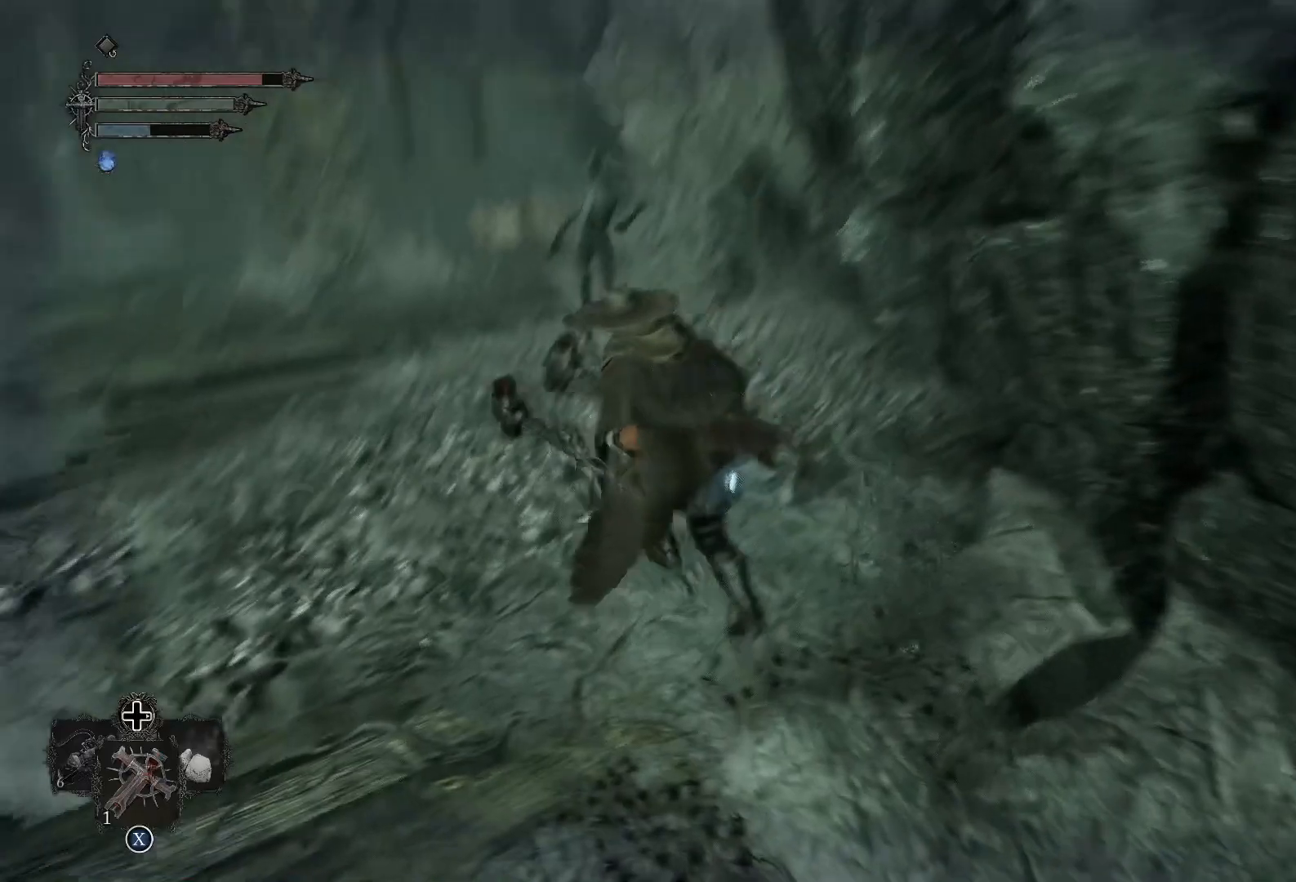
{"buttons": [], "left_stick": "up-left", "right_stick": "center", "events": [[250, "R1", "down"], [400, "R1", "up"]]}
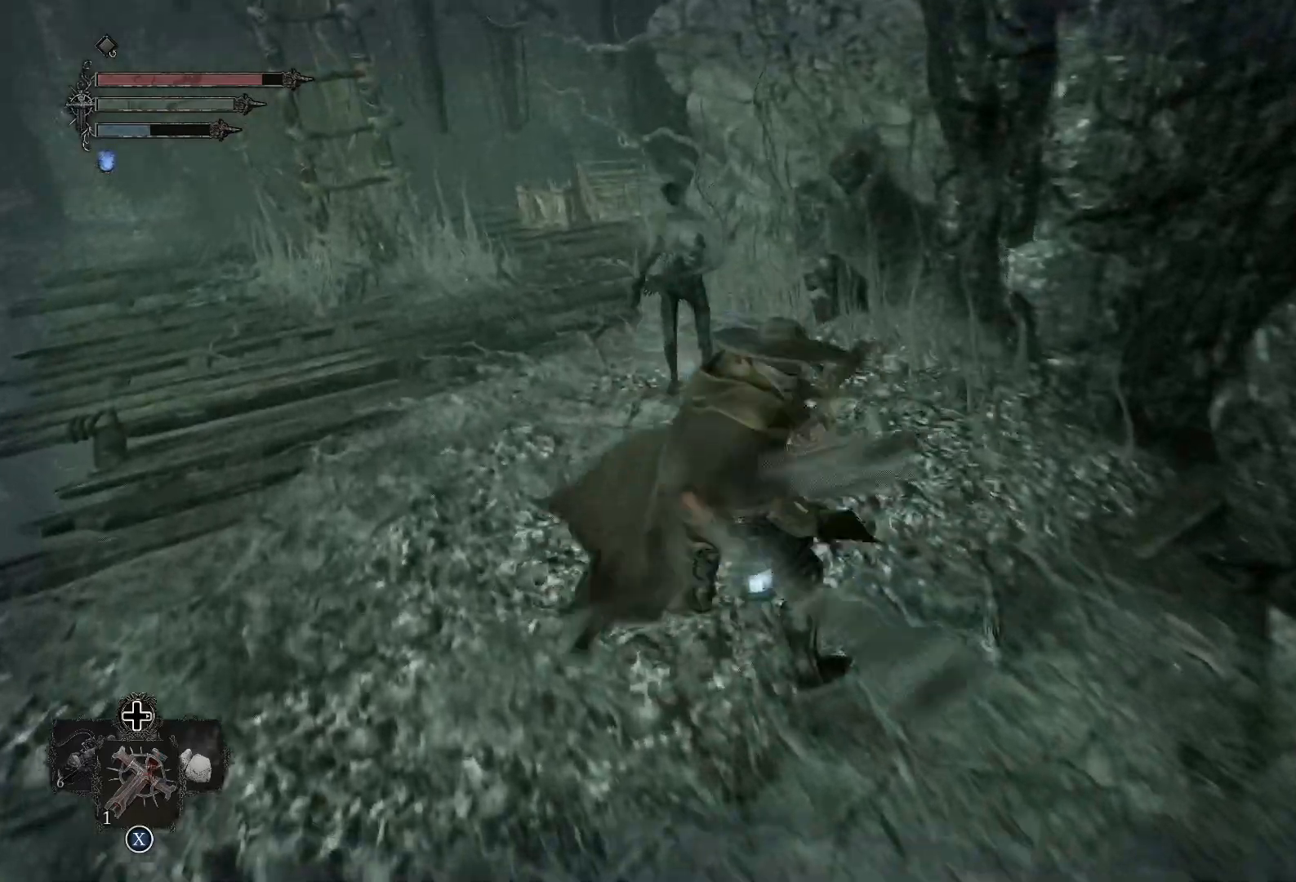
{"buttons": [], "left_stick": "up-left", "right_stick": "up-right", "events": [[401, "right_stick", "up-right"]]}
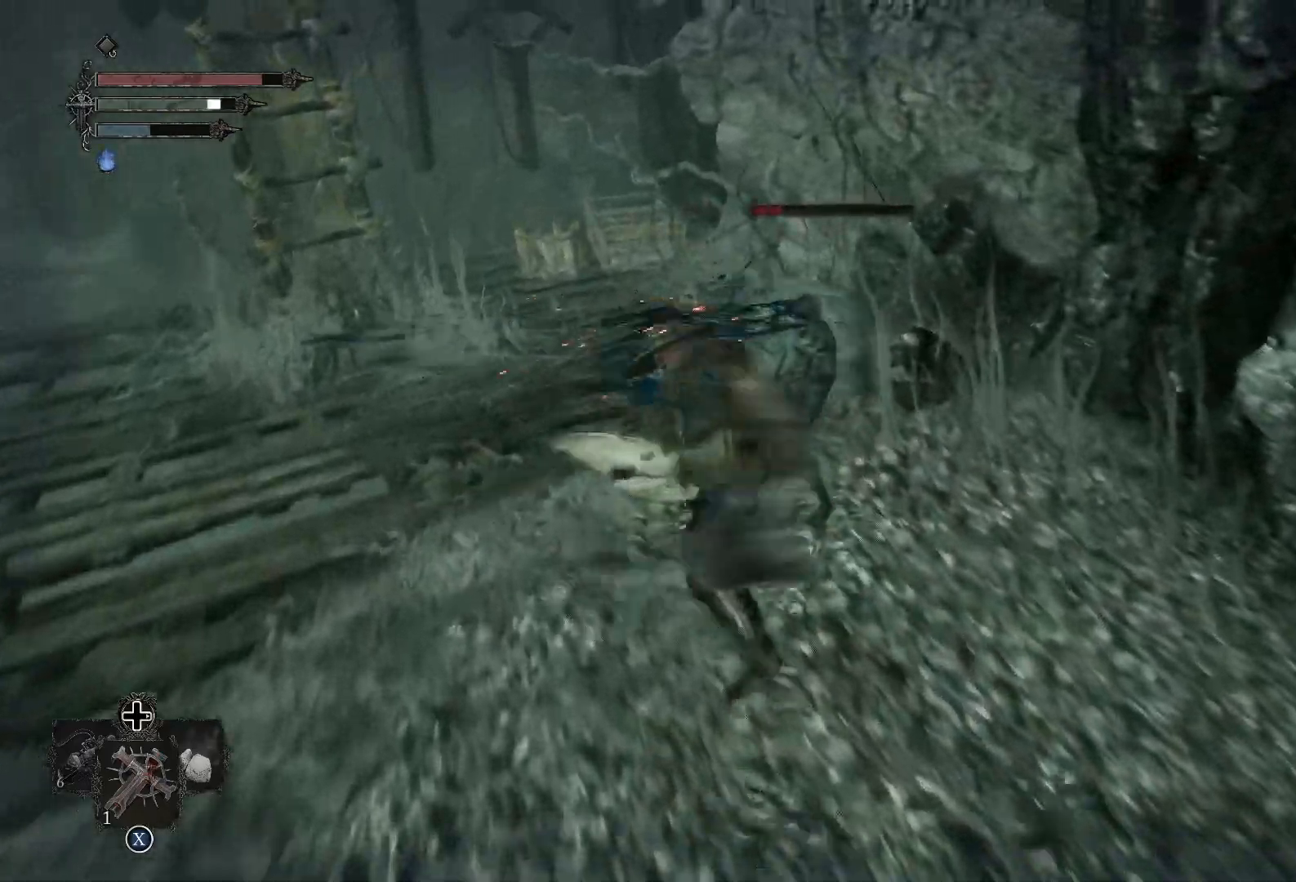
{"buttons": [], "left_stick": "up", "right_stick": "right", "events": [[50, "R1", "down"], [50, "left_stick", "up"], [200, "R1", "up"], [300, "right_stick", "right"]]}
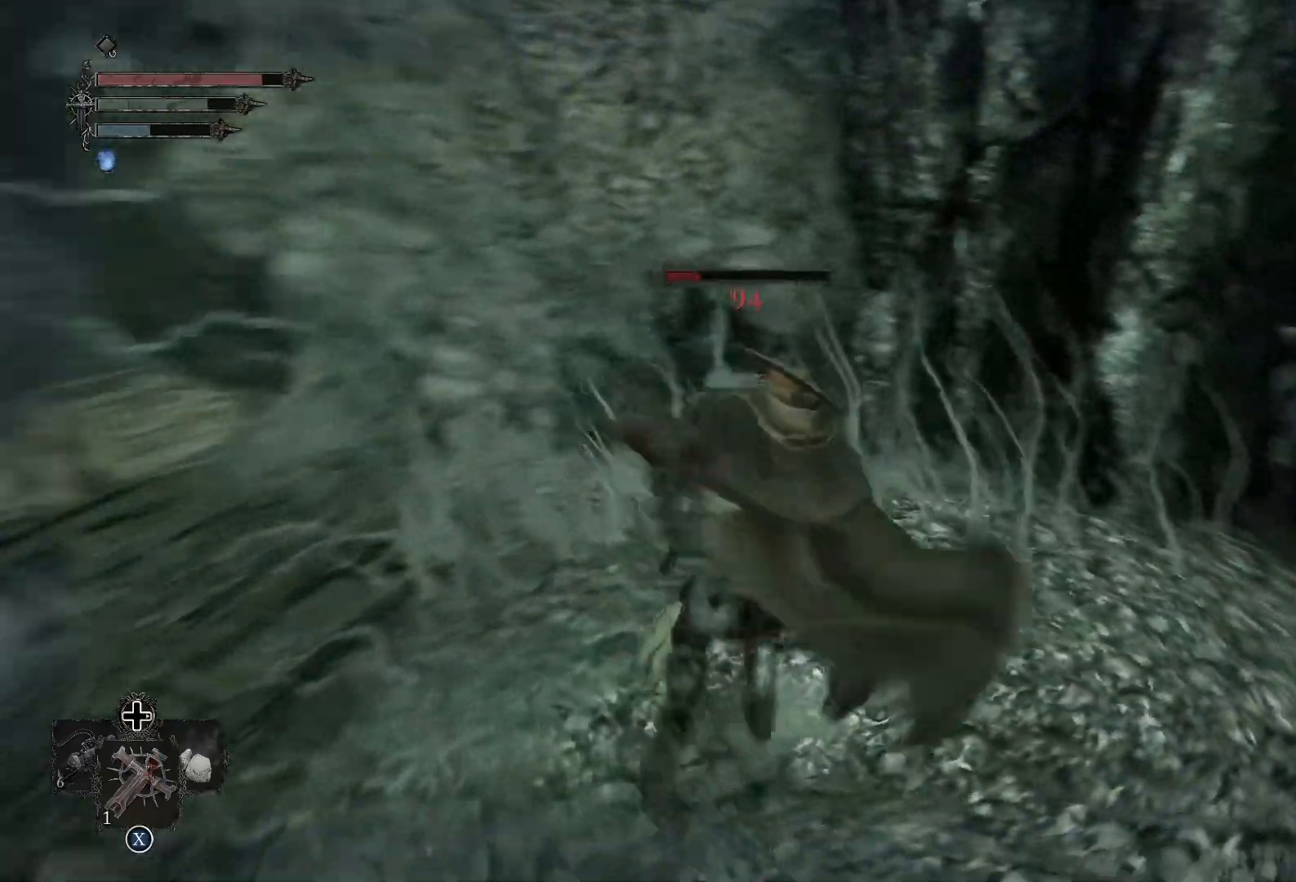
{"buttons": [], "left_stick": "down-left", "right_stick": "right", "events": [[134, "right_stick", "center"], [284, "left_stick", "up-left"], [301, "right_stick", "right"], [451, "left_stick", "down-left"]]}
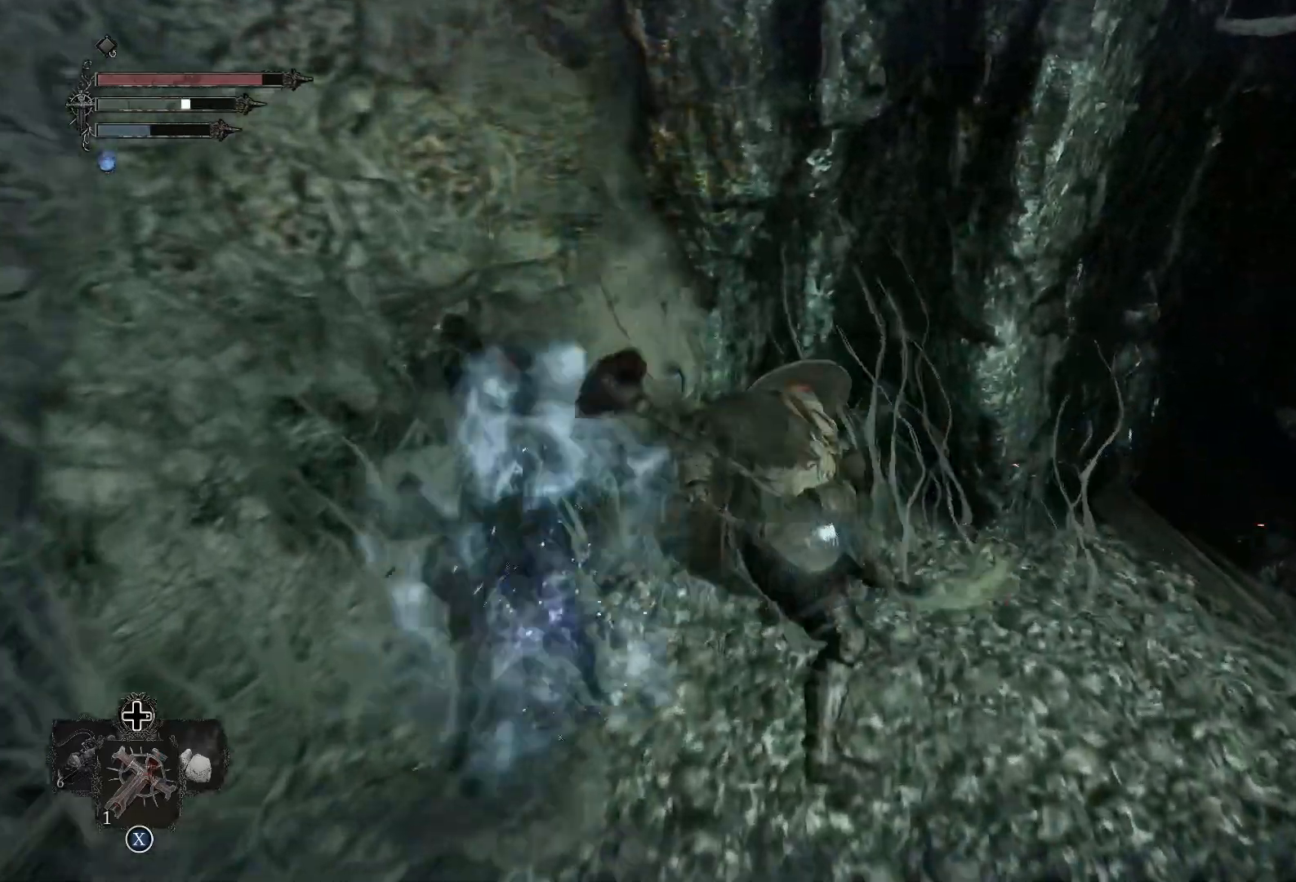
{"buttons": [], "left_stick": "down-right", "right_stick": "right", "events": [[167, "left_stick", "down"], [267, "left_stick", "down-right"]]}
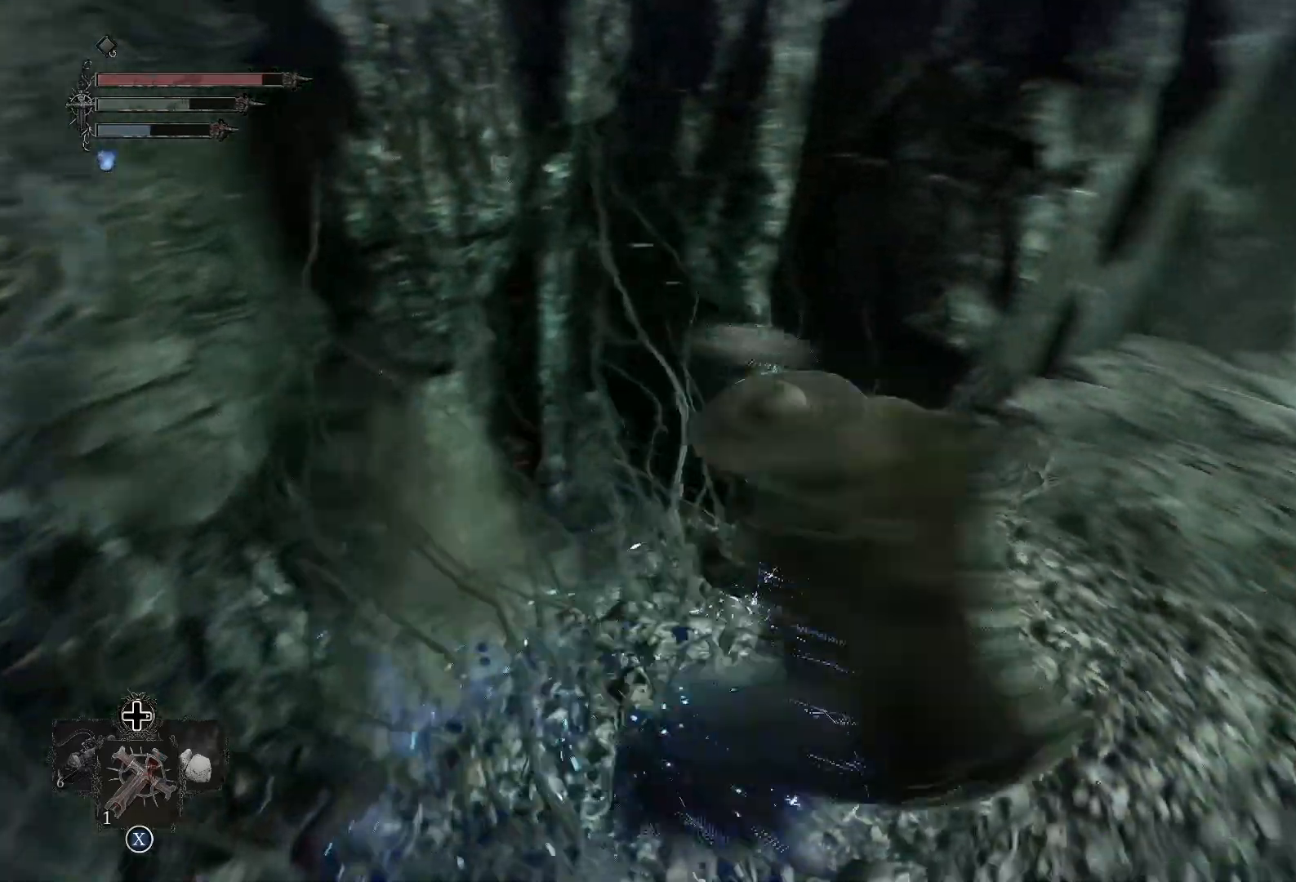
{"buttons": [], "left_stick": "up-right", "right_stick": "center", "events": [[17, "left_stick", "right"], [117, "left_stick", "up-right"], [234, "right_stick", "center"]]}
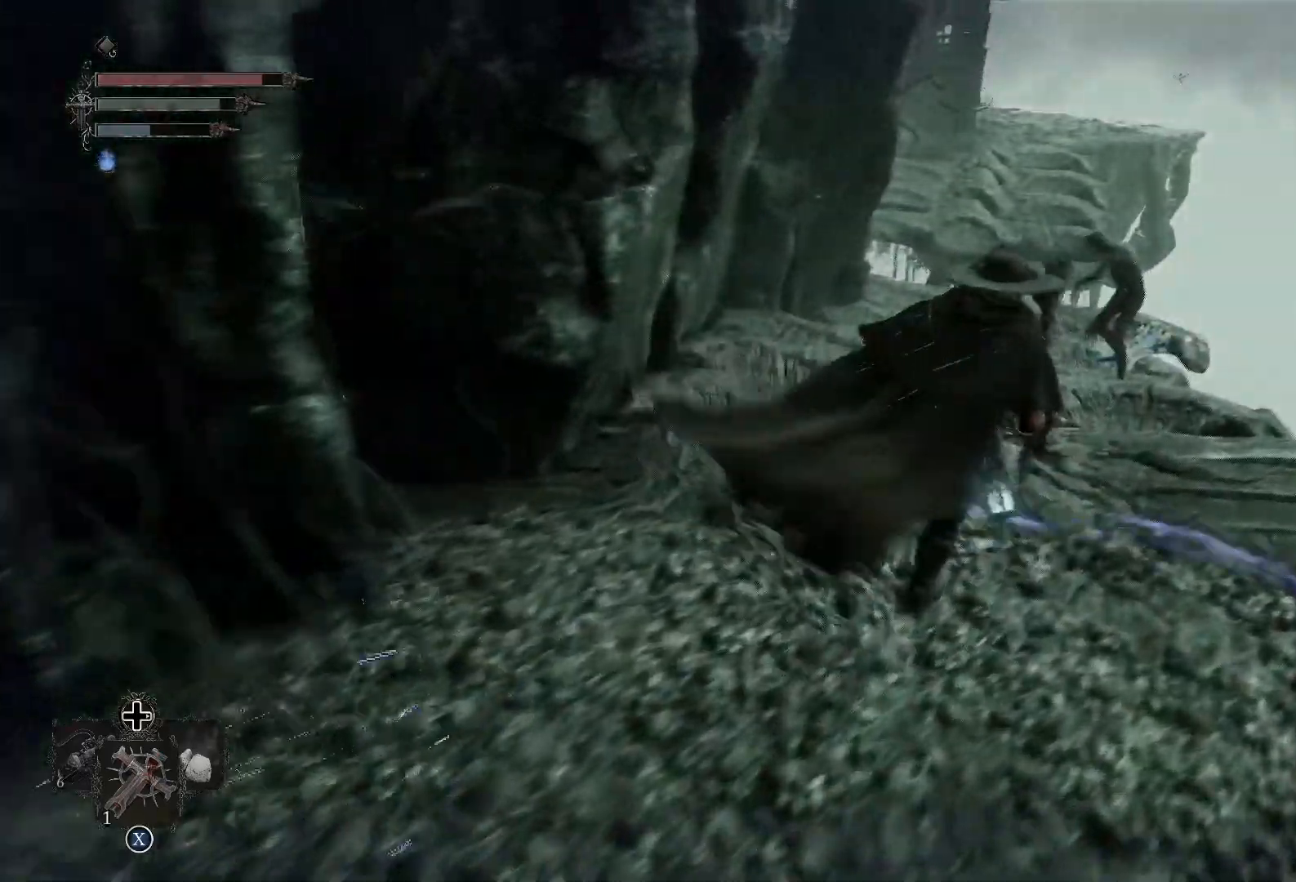
{"buttons": ["R1"], "left_stick": "up", "right_stick": "center", "events": [[83, "right_stick", "right"], [267, "left_stick", "up"], [384, "R1", "down"], [384, "right_stick", "center"]]}
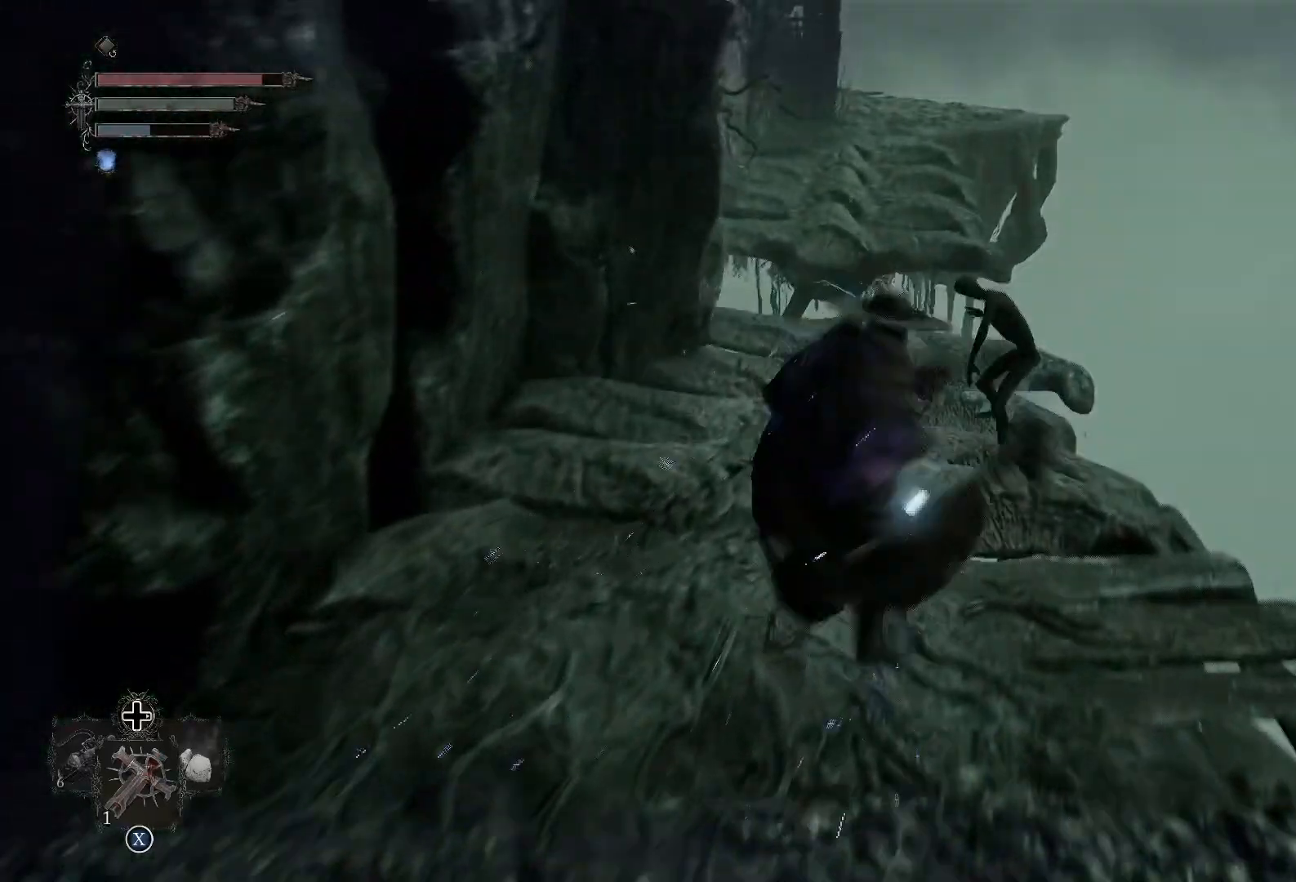
{"buttons": [], "left_stick": "up", "right_stick": "center", "events": [[34, "R1", "up"], [134, "right_stick", "right"], [284, "right_stick", "center"]]}
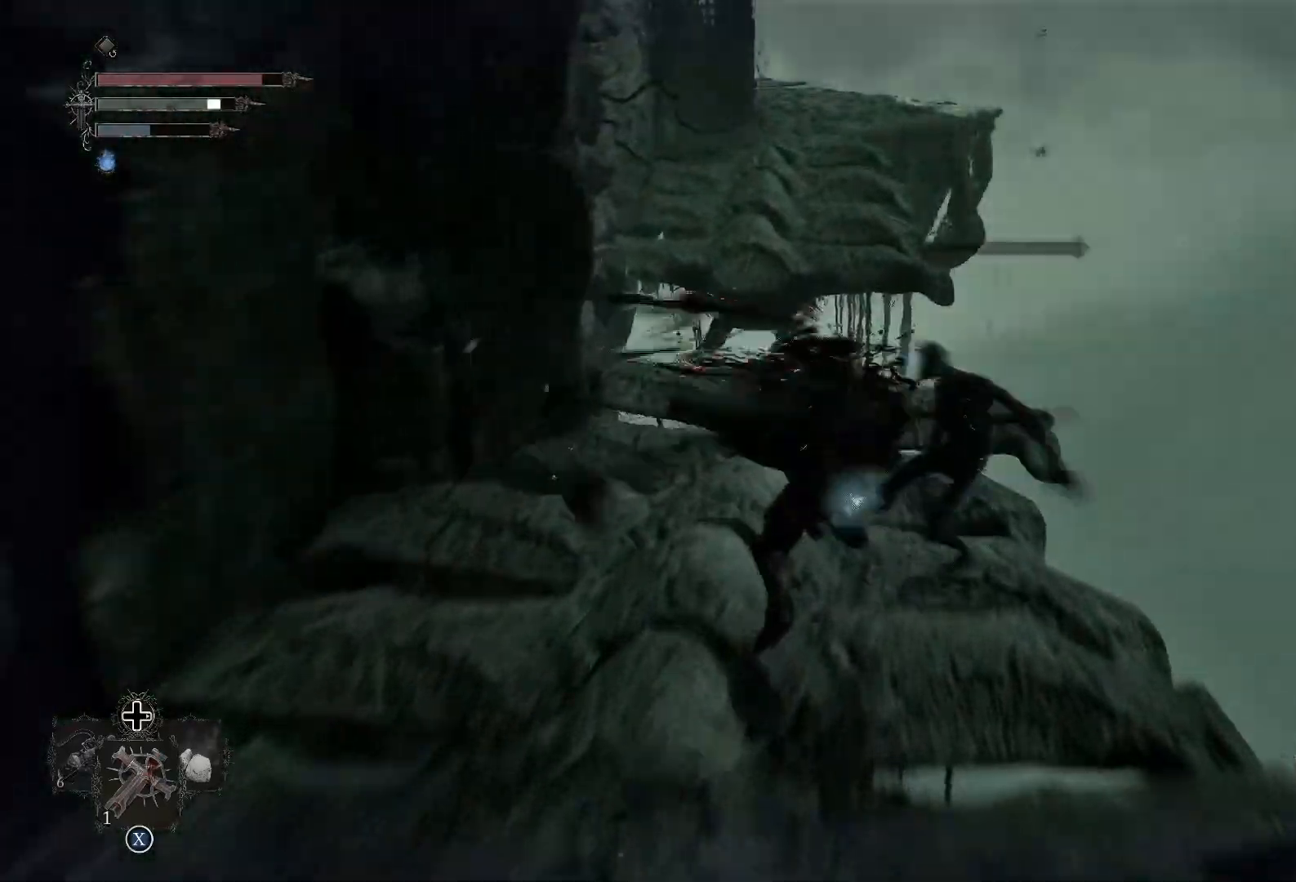
{"buttons": [], "left_stick": "left", "right_stick": "left", "events": [[17, "left_stick", "center"], [67, "right_stick", "left"], [484, "left_stick", "left"]]}
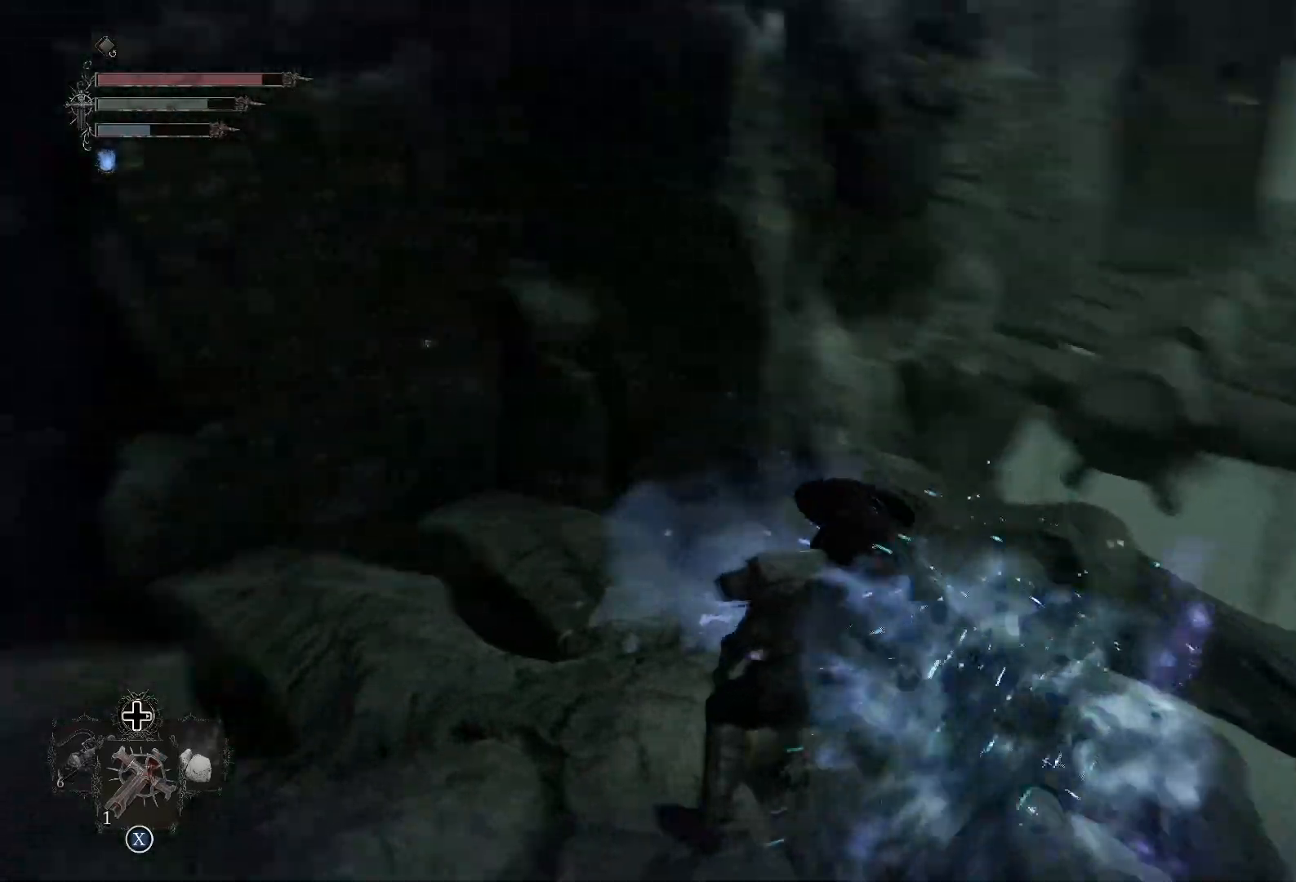
{"buttons": [], "left_stick": "up-left", "right_stick": "left", "events": [[401, "left_stick", "up-left"]]}
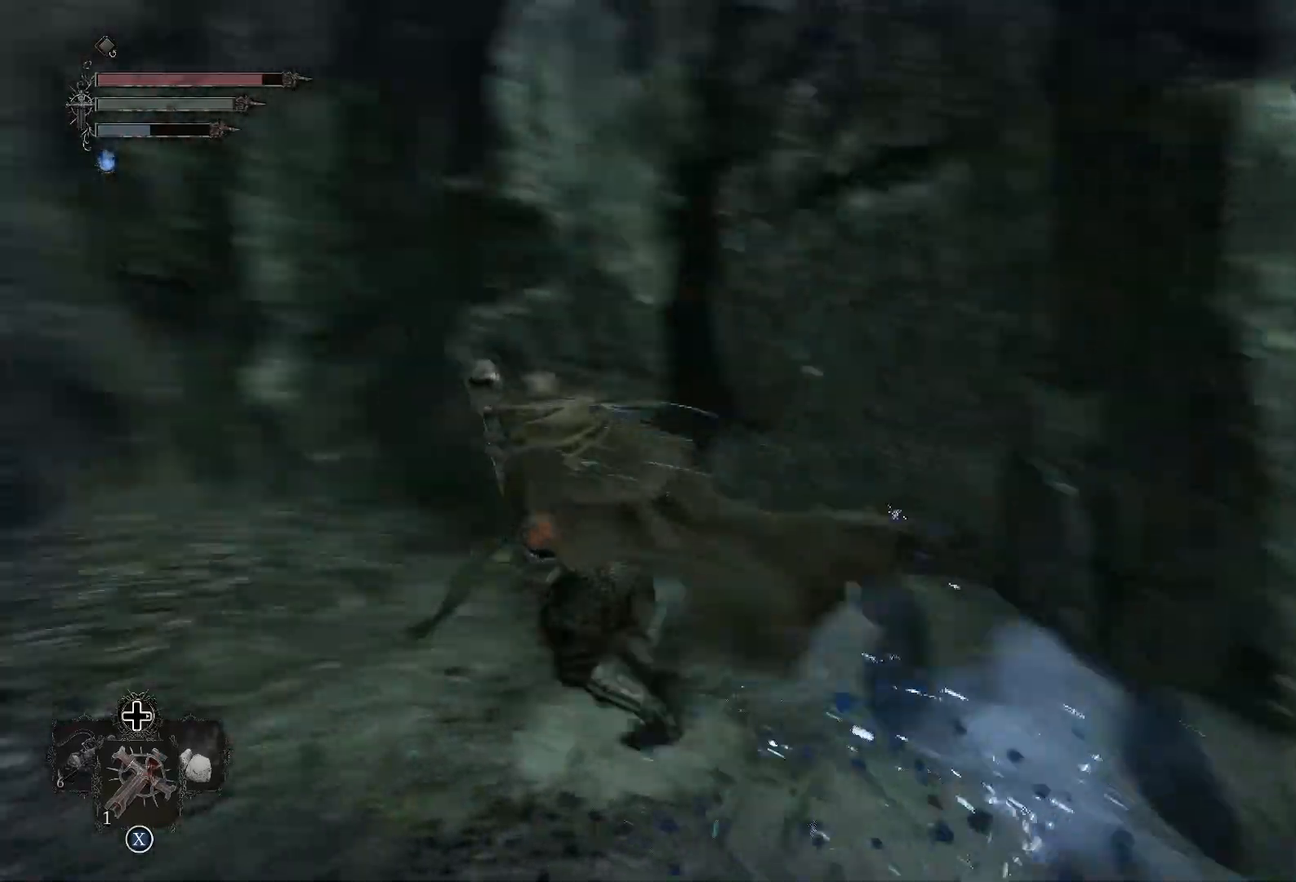
{"buttons": [], "left_stick": "up-left", "right_stick": "center", "events": [[183, "right_stick", "center"], [250, "START", "down"], [367, "START", "up"]]}
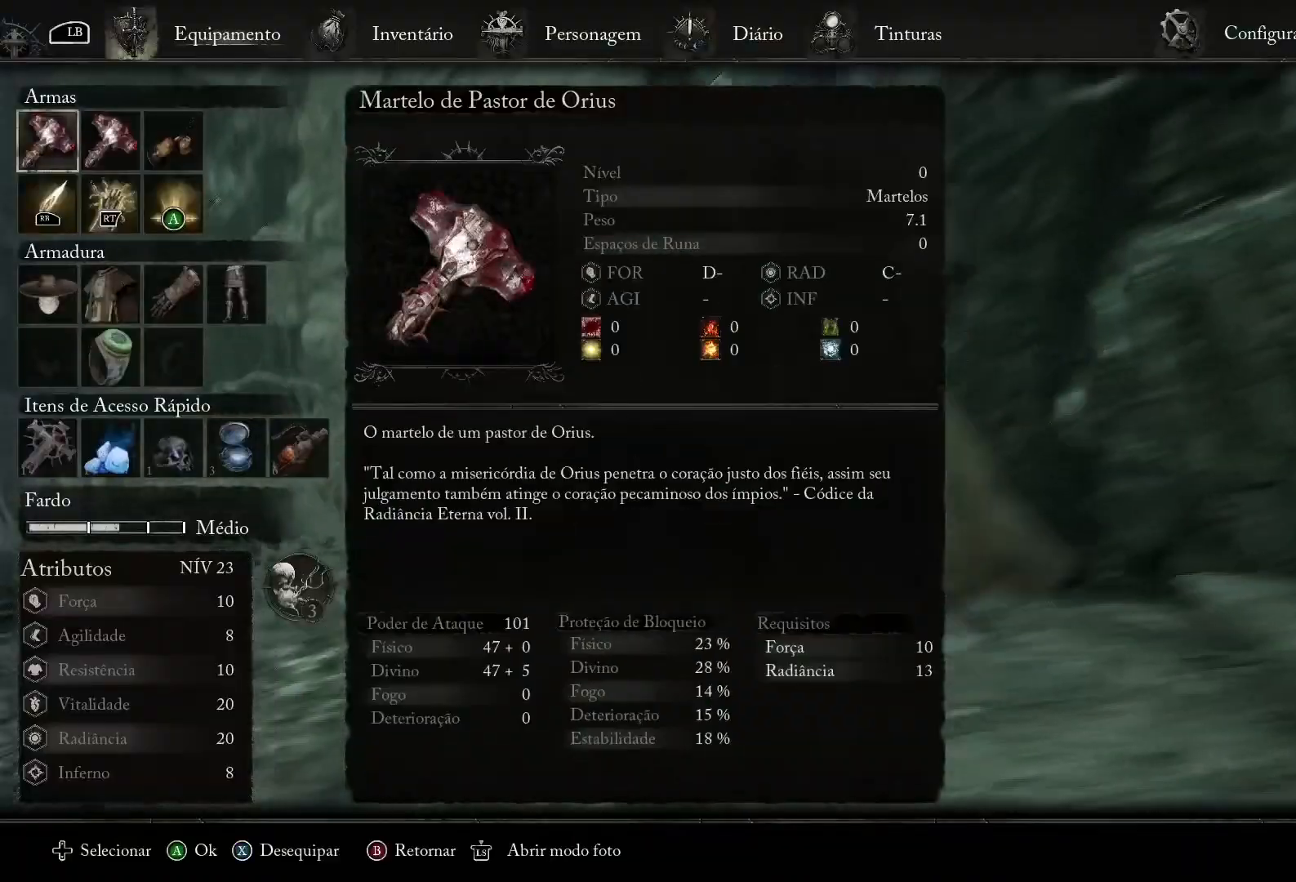
{"buttons": ["DPAD_RIGHT"], "left_stick": "center", "right_stick": "center", "events": [[117, "left_stick", "center"], [267, "DPAD_RIGHT", "down"], [367, "DPAD_RIGHT", "up"], [484, "DPAD_RIGHT", "down"]]}
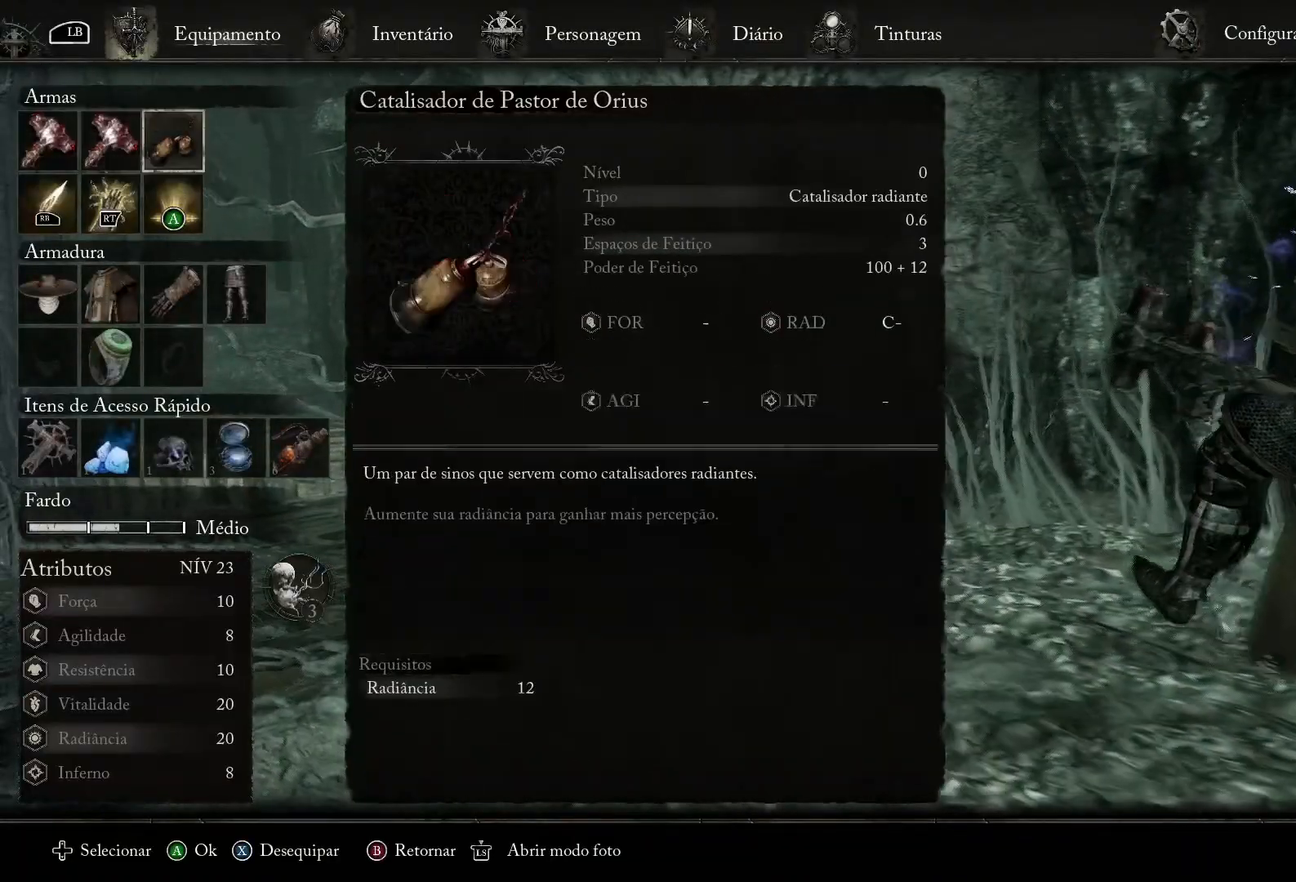
{"buttons": [], "left_stick": "center", "right_stick": "center", "events": [[67, "DPAD_RIGHT", "up"], [83, "CROSS", "down"], [200, "CROSS", "up"]]}